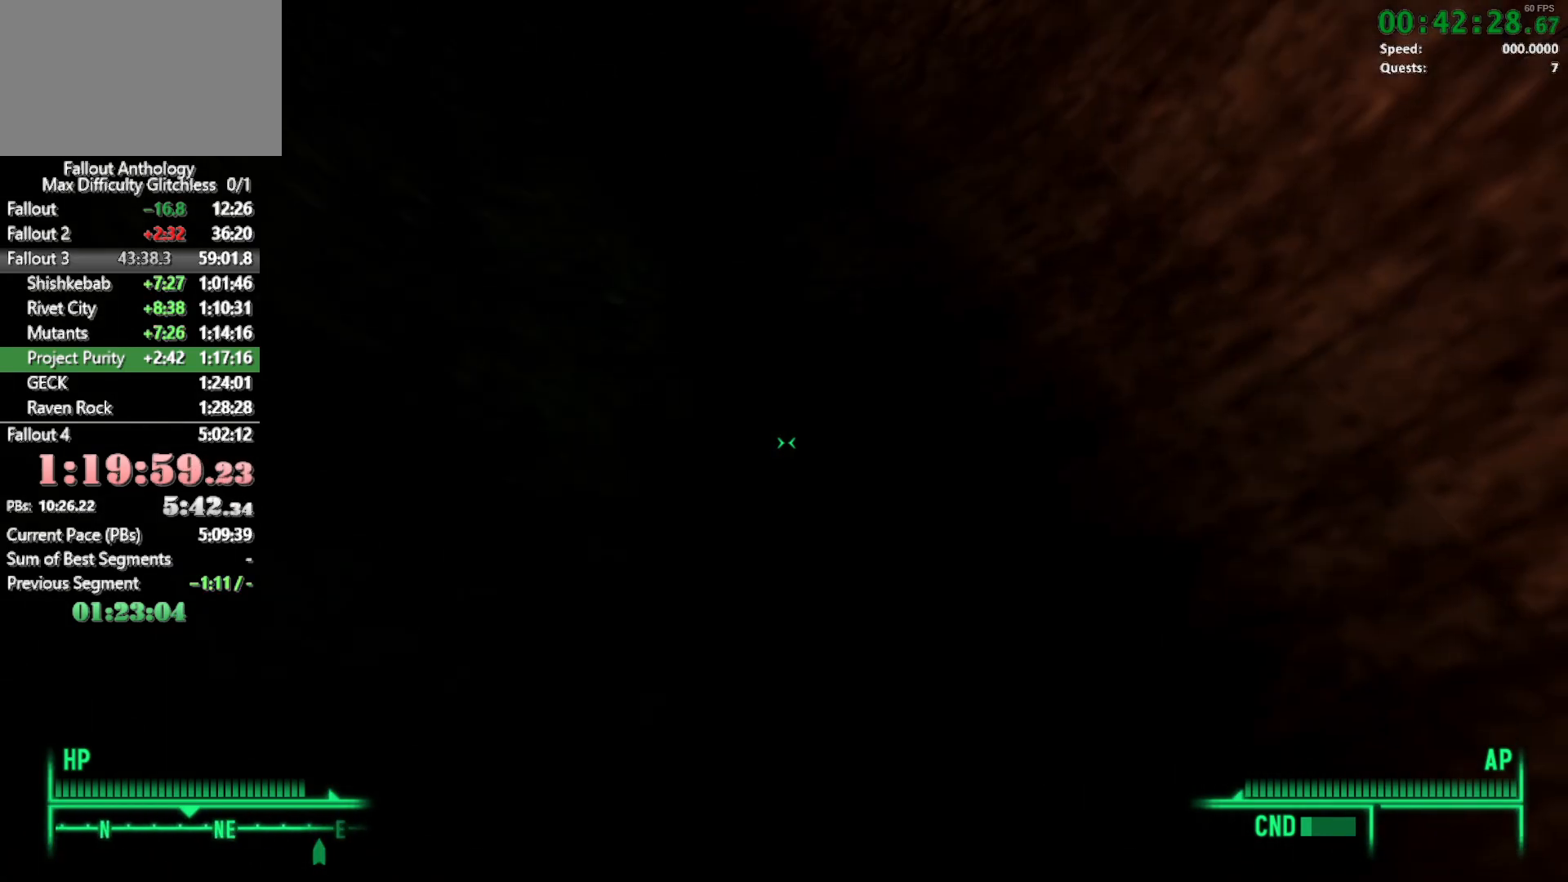
Gameplay with keyboard and mouse; each line is a JSON object with the keys and mouse buttons held at the frame after it. "events" lists presses ("down") and releases ("up") of "1", "2", "3", "4", "5", "a", "alt", "c", "caps_lock", "ctrl", "d", "down", "e", "f", "g", "left", "q", "r", "return", "right", "s", "shift", "space", "t", "tab", "up", "v", "w", "x", "z", "mouse_left", "mouse_right", "mouse_mb4" and "mouse_mb5" between this image and that frame as [ms after this image, input, new state], when the widget could be followed in between. "mouse_left", "mouse_right", "mouse_mb4", "mouse_mb5" = the "left", "right", "mb4", "mb5" buttons of the "mouse" list. No other keys are recorded. Not read: mouse_move mouse_wheel_down mouse_wheel_up.
{"keys": ["w"], "mouse": [], "events": [[500, "w", "down"]]}
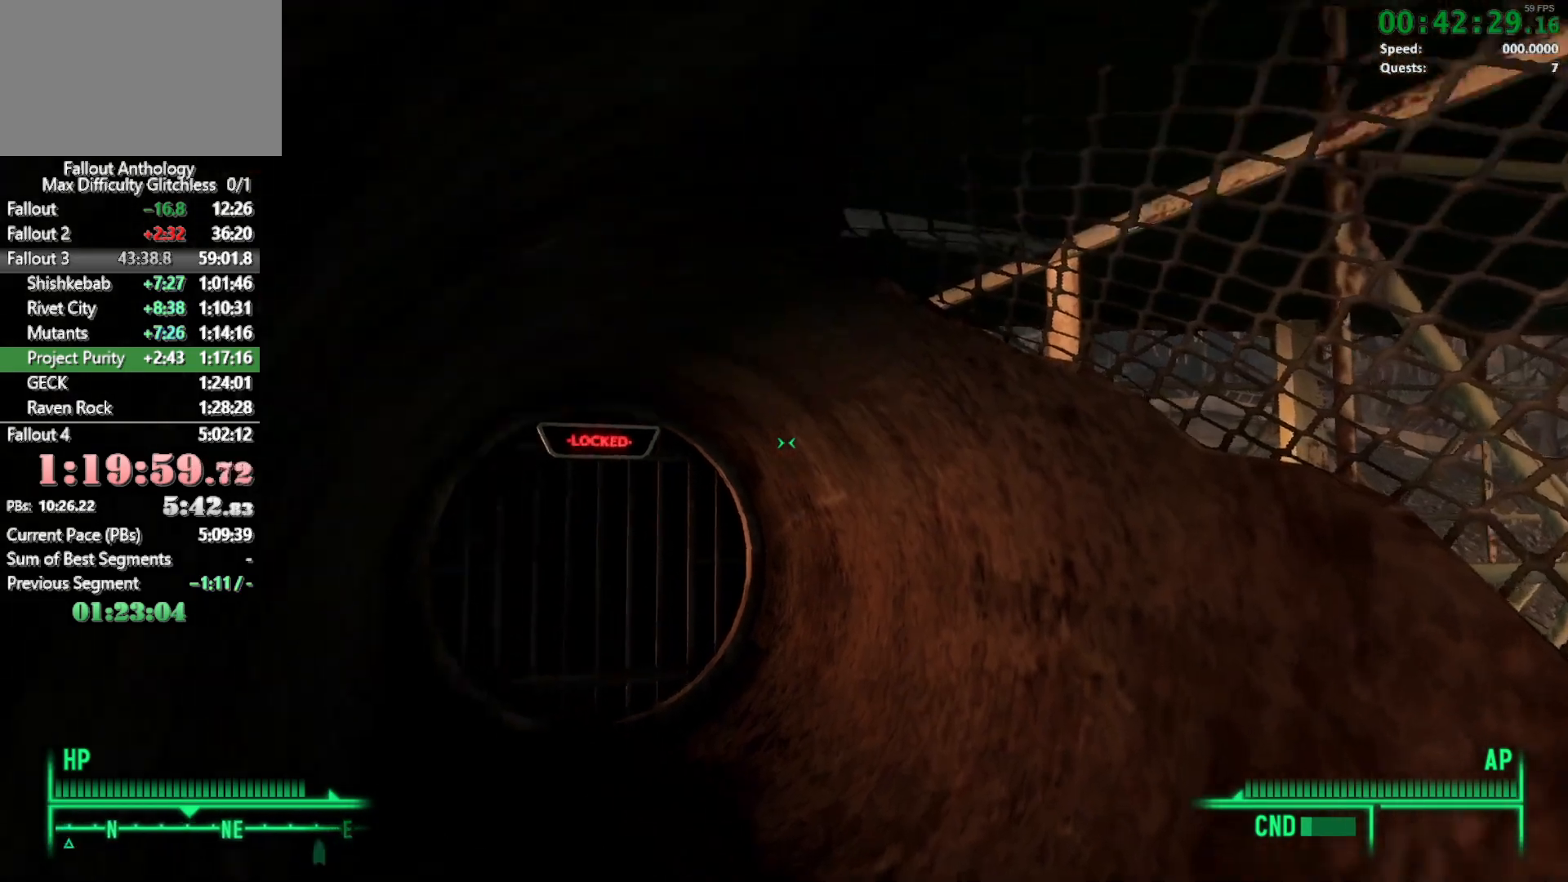
{"keys": ["w"], "mouse": [], "events": []}
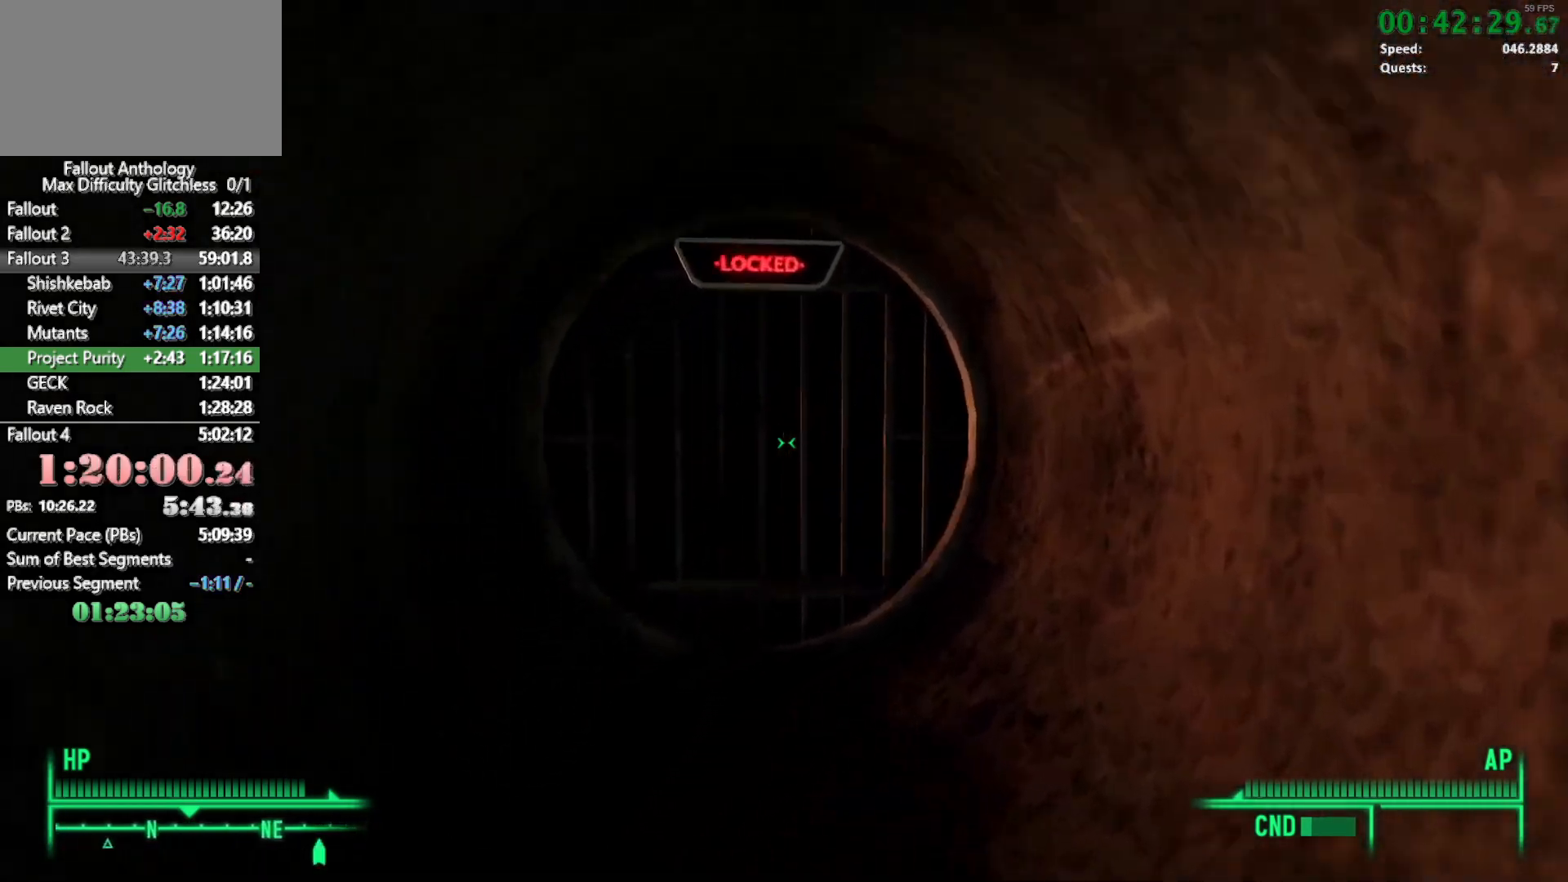
{"keys": [], "mouse": [], "events": [[250, "w", "up"]]}
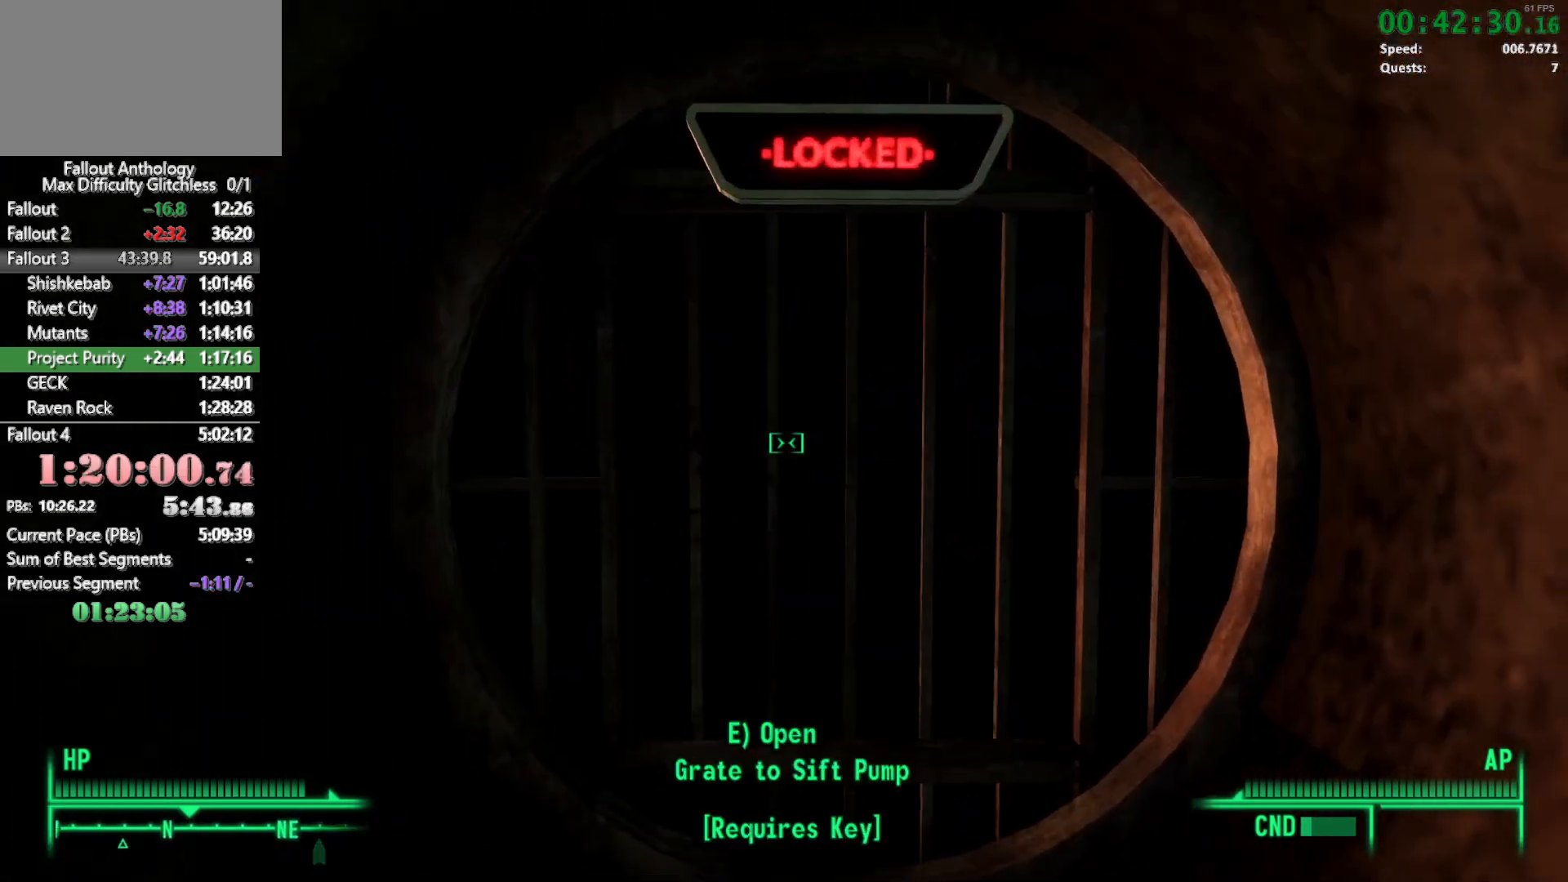
{"keys": [], "mouse": [], "events": [[133, "w", "down"], [217, "w", "up"]]}
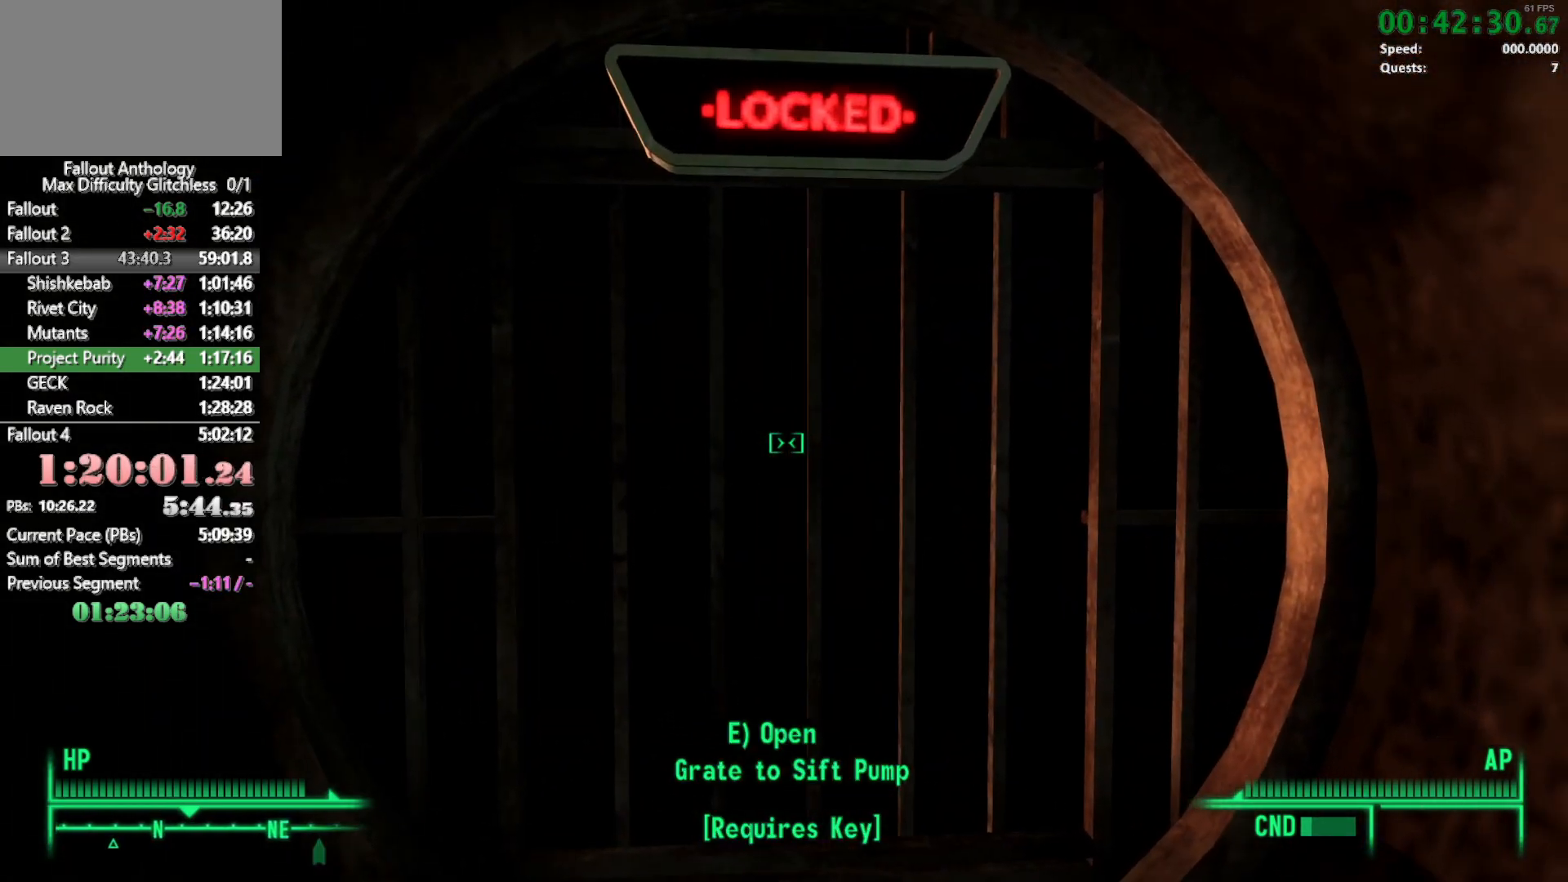
{"keys": [], "mouse": [], "events": []}
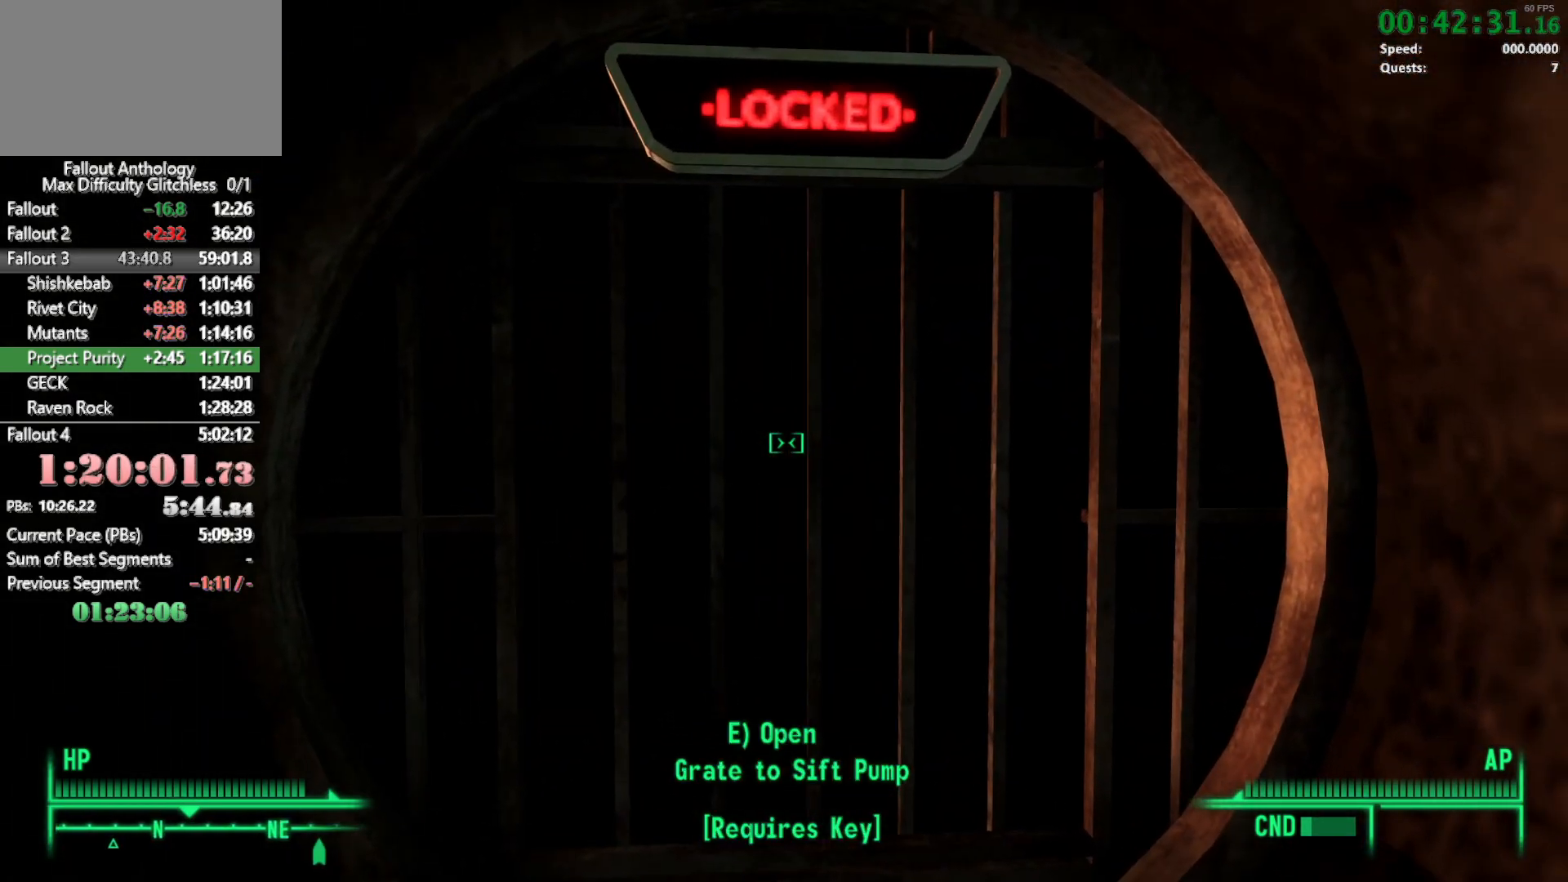
{"keys": [], "mouse": [], "events": []}
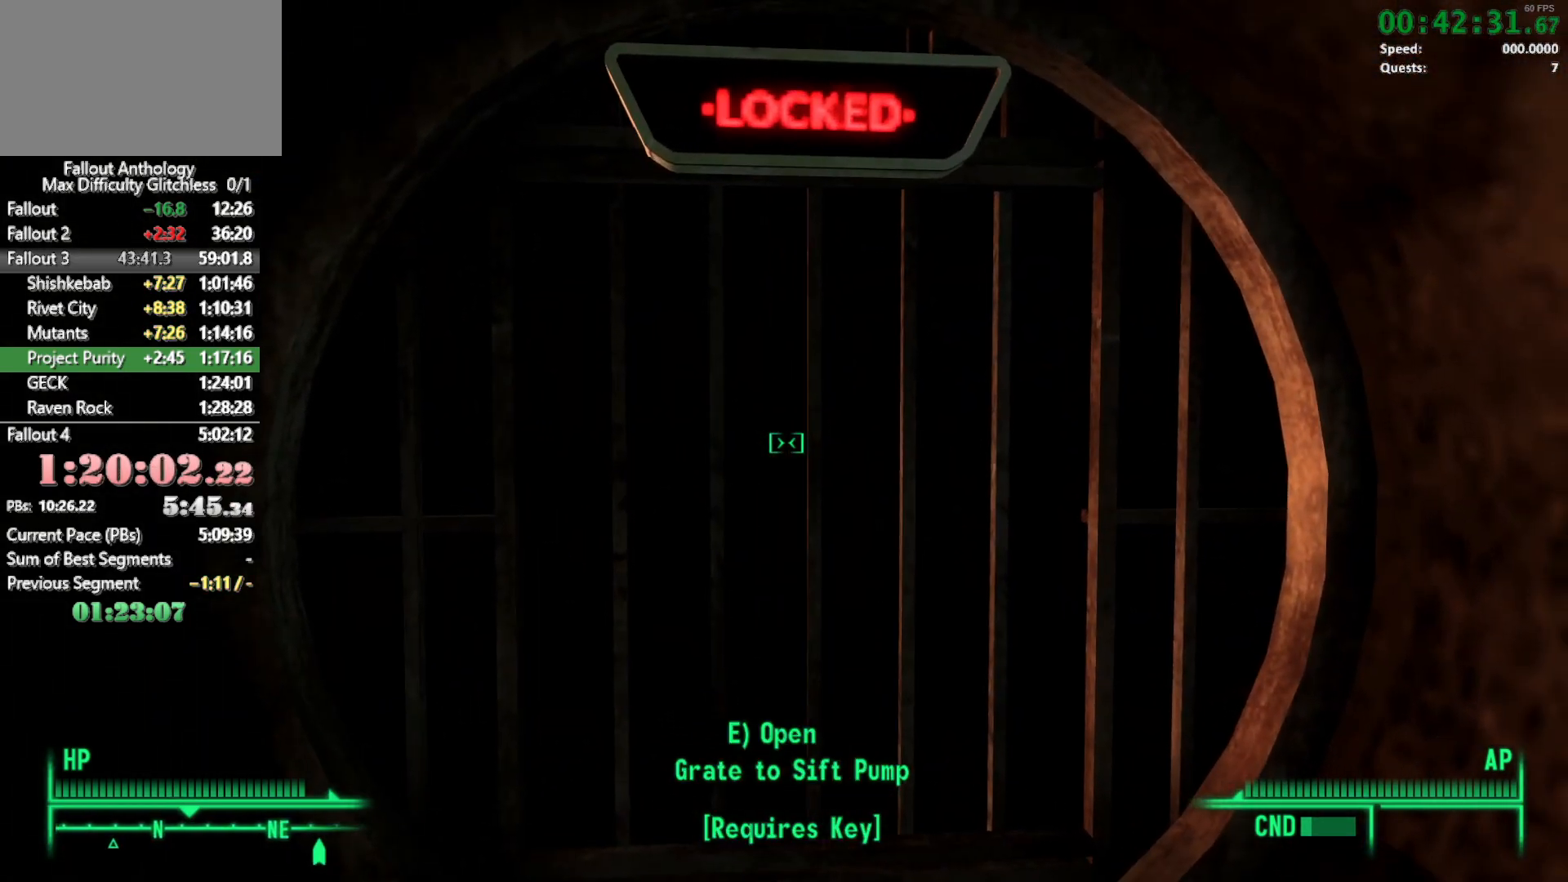
{"keys": [], "mouse": [], "events": []}
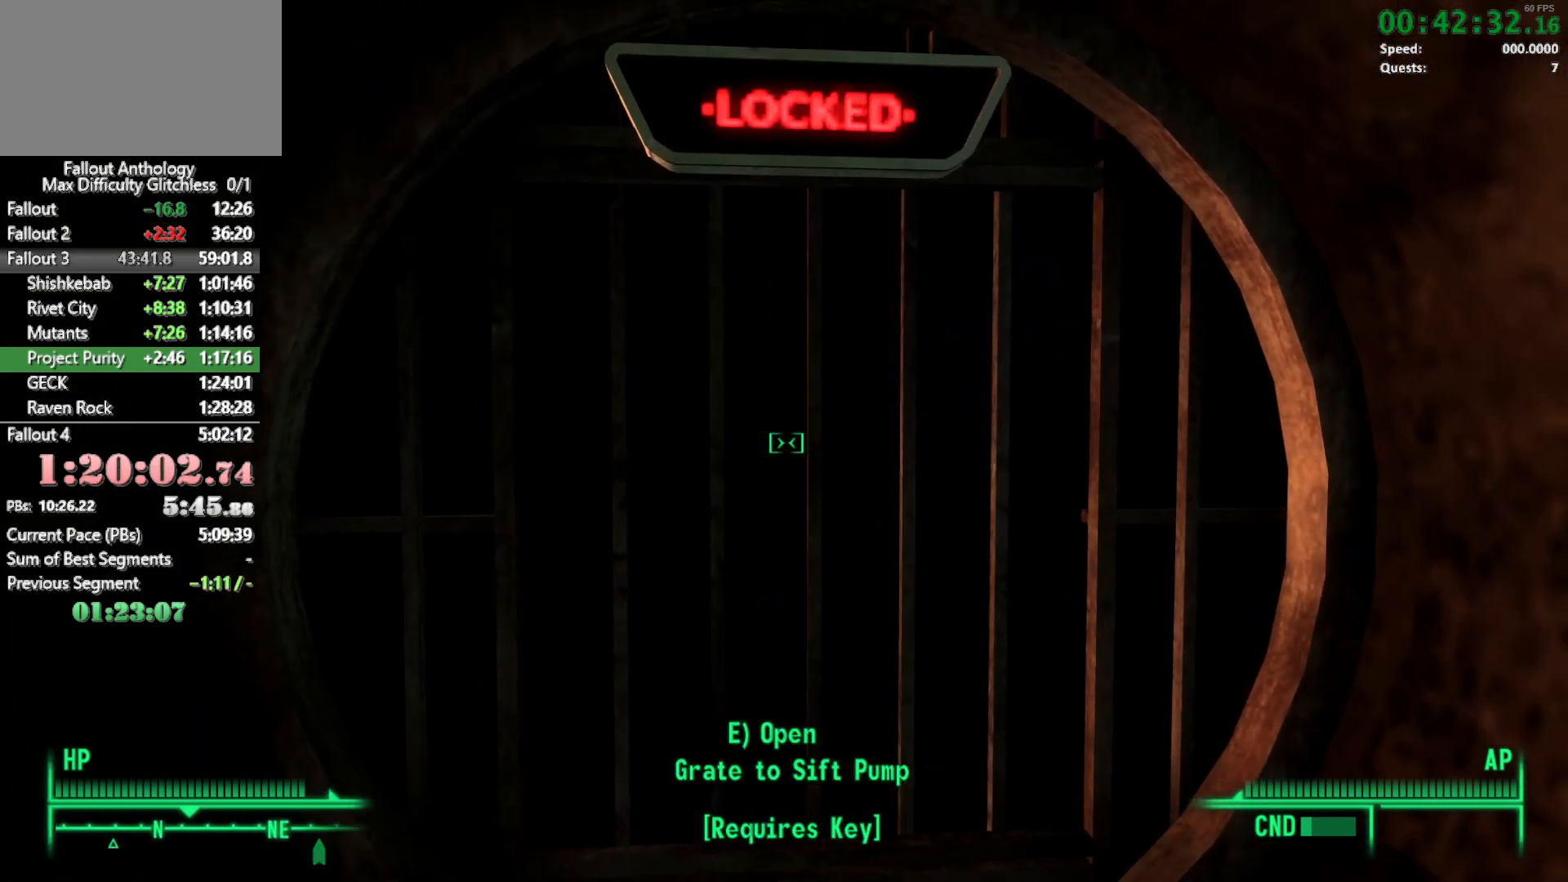
{"keys": [], "mouse": [], "events": []}
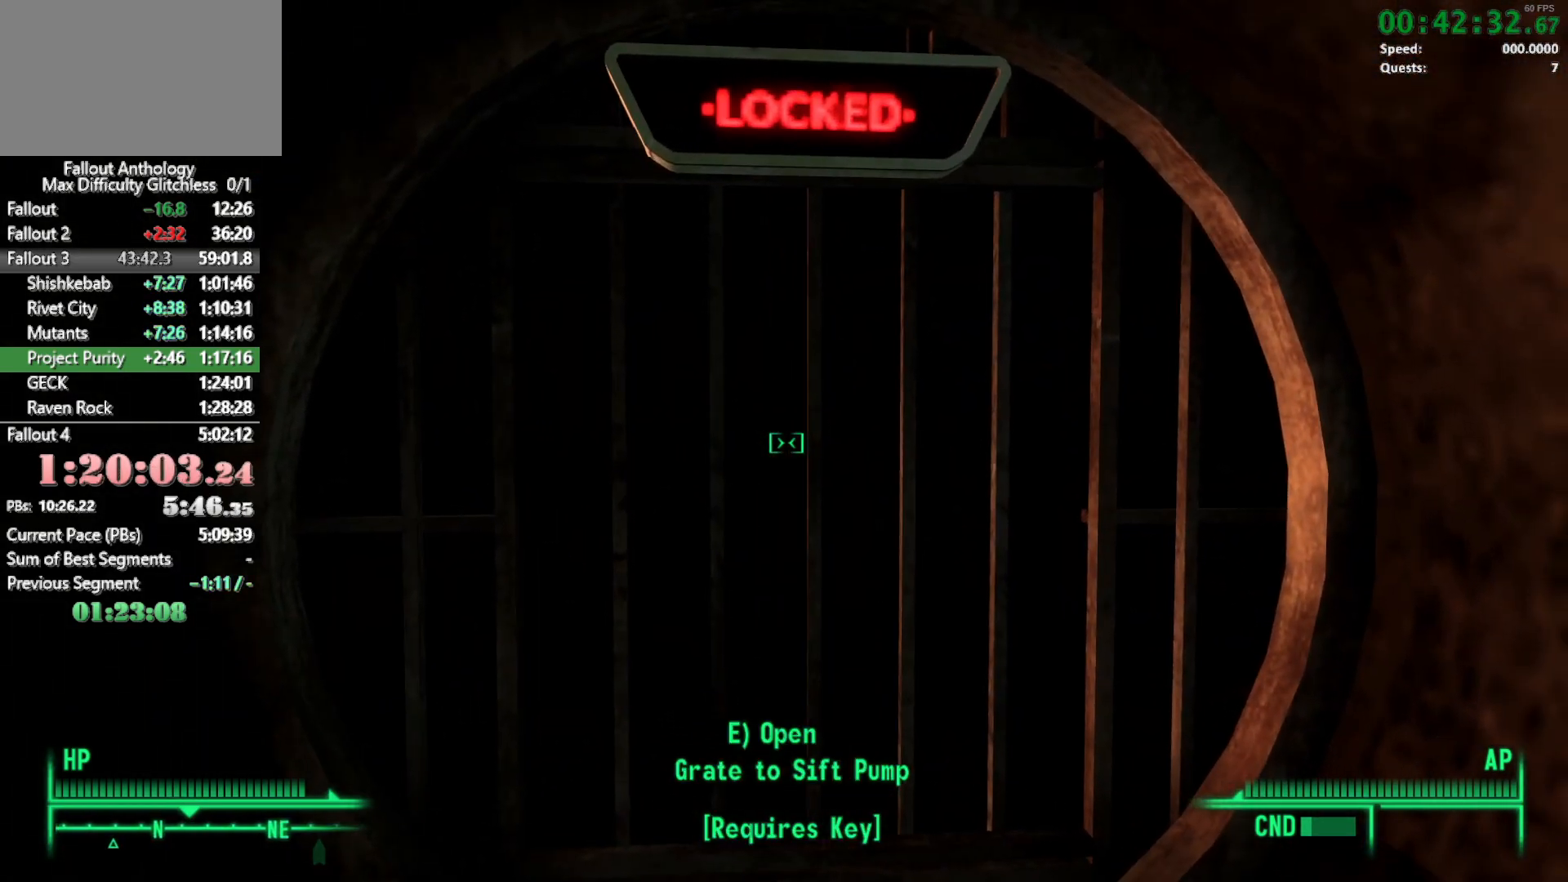
{"keys": [], "mouse": [], "events": []}
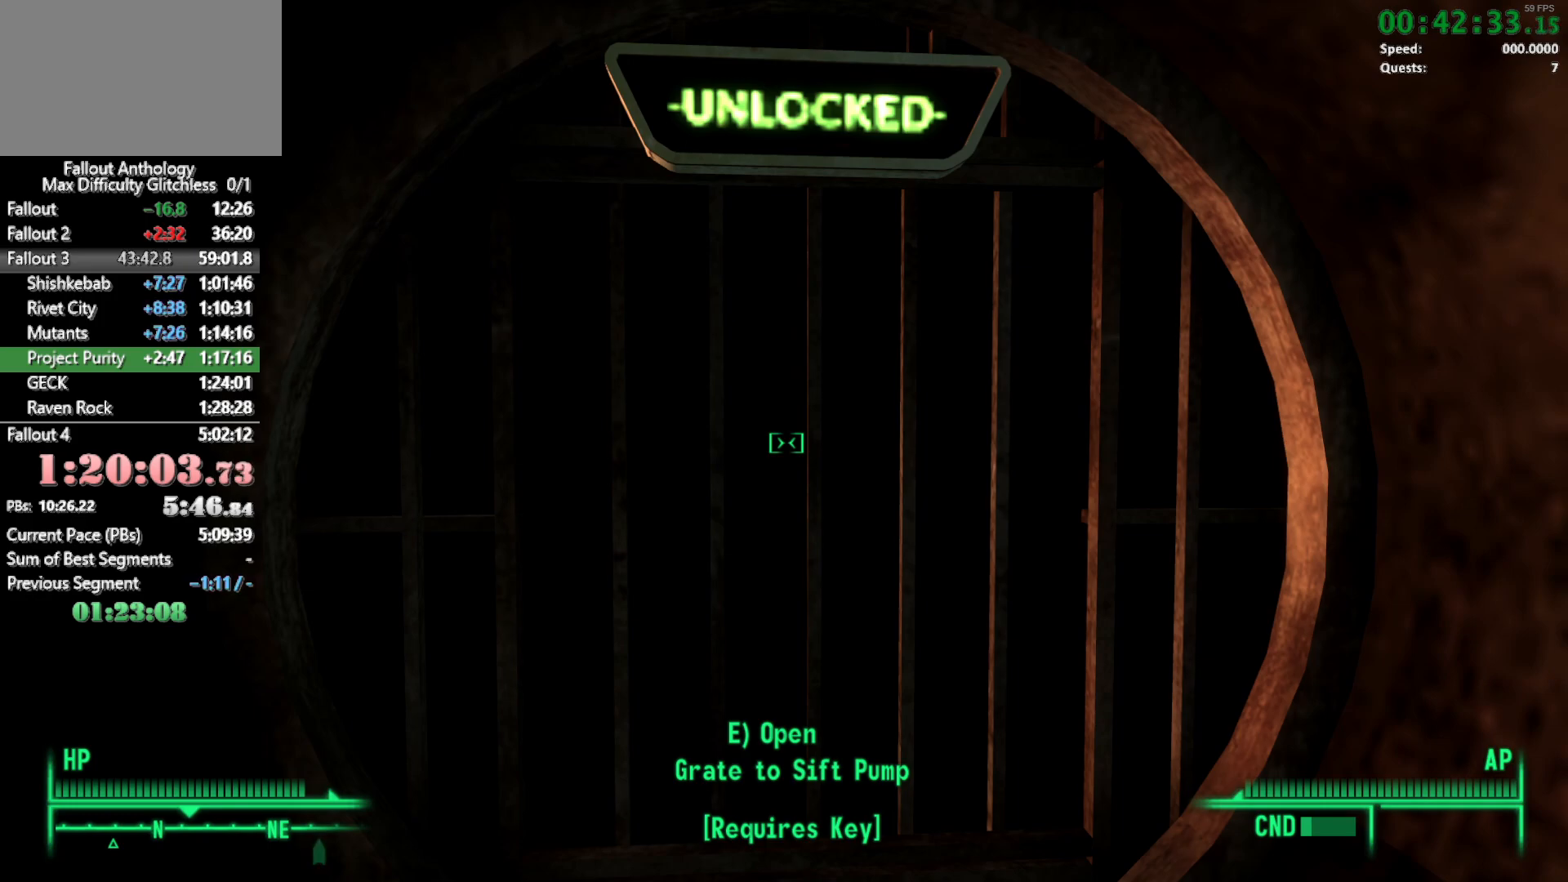
{"keys": [], "mouse": [], "events": []}
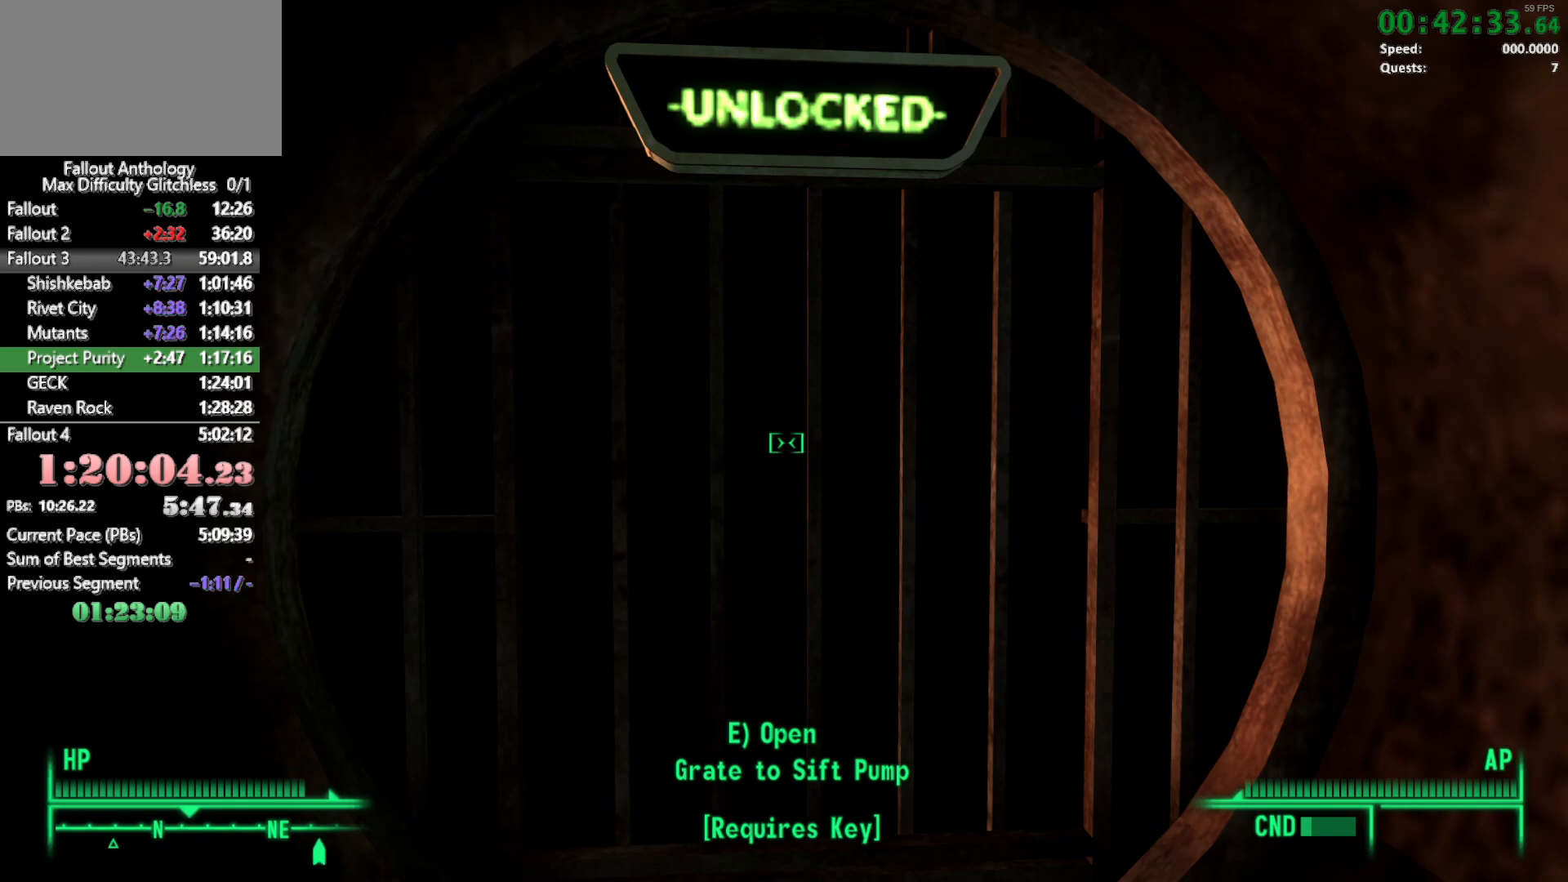
{"keys": ["e"], "mouse": [], "events": [[467, "e", "down"]]}
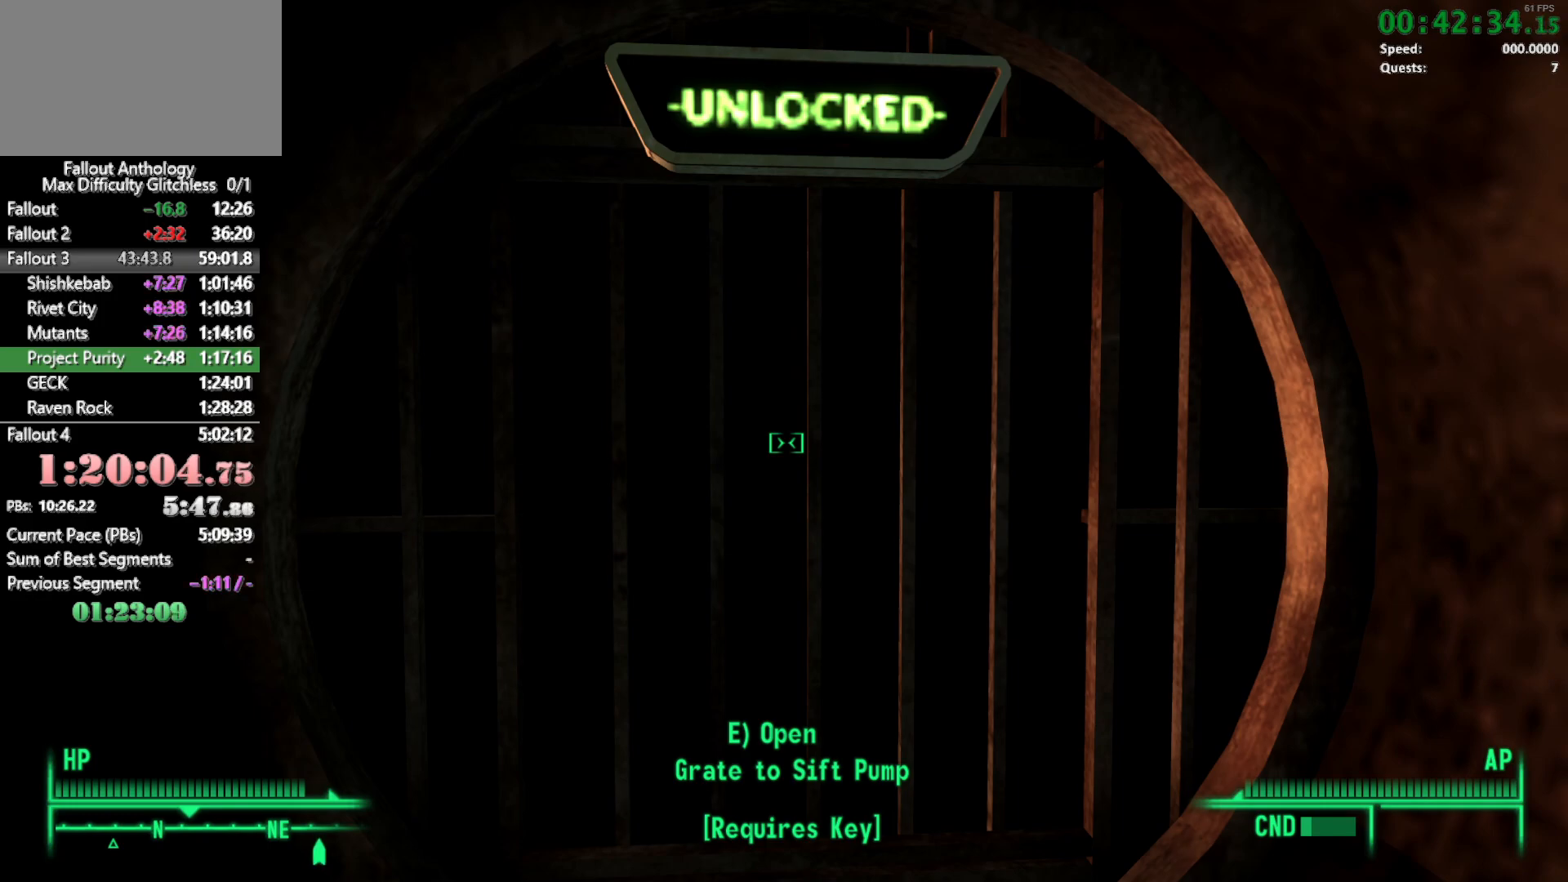
{"keys": [], "mouse": [], "events": [[117, "e", "up"]]}
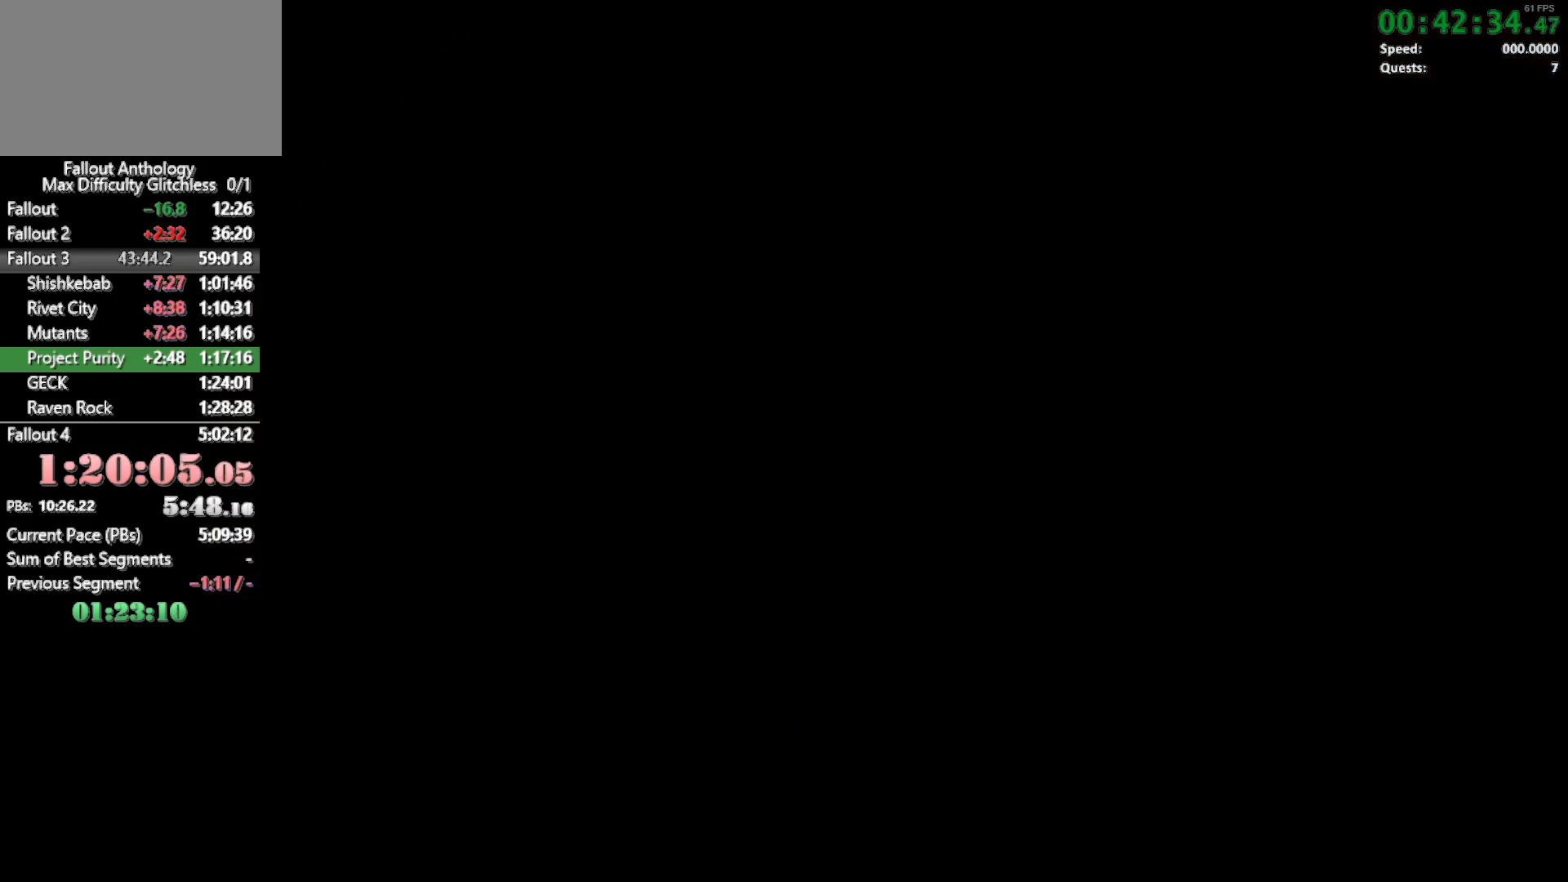
{"keys": [], "mouse": [], "events": []}
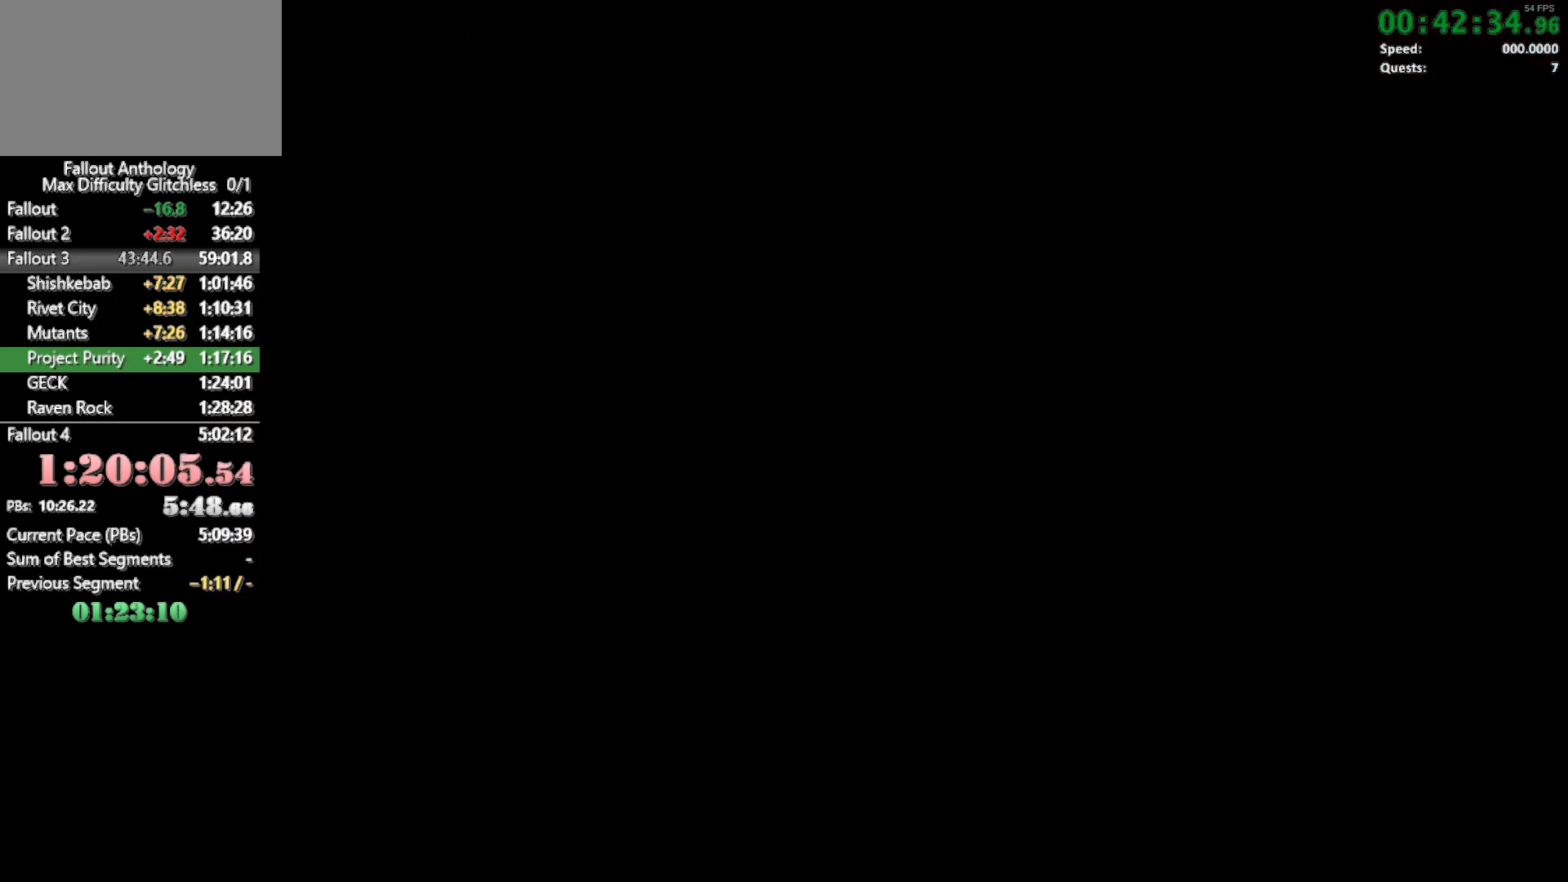
{"keys": [], "mouse": [], "events": []}
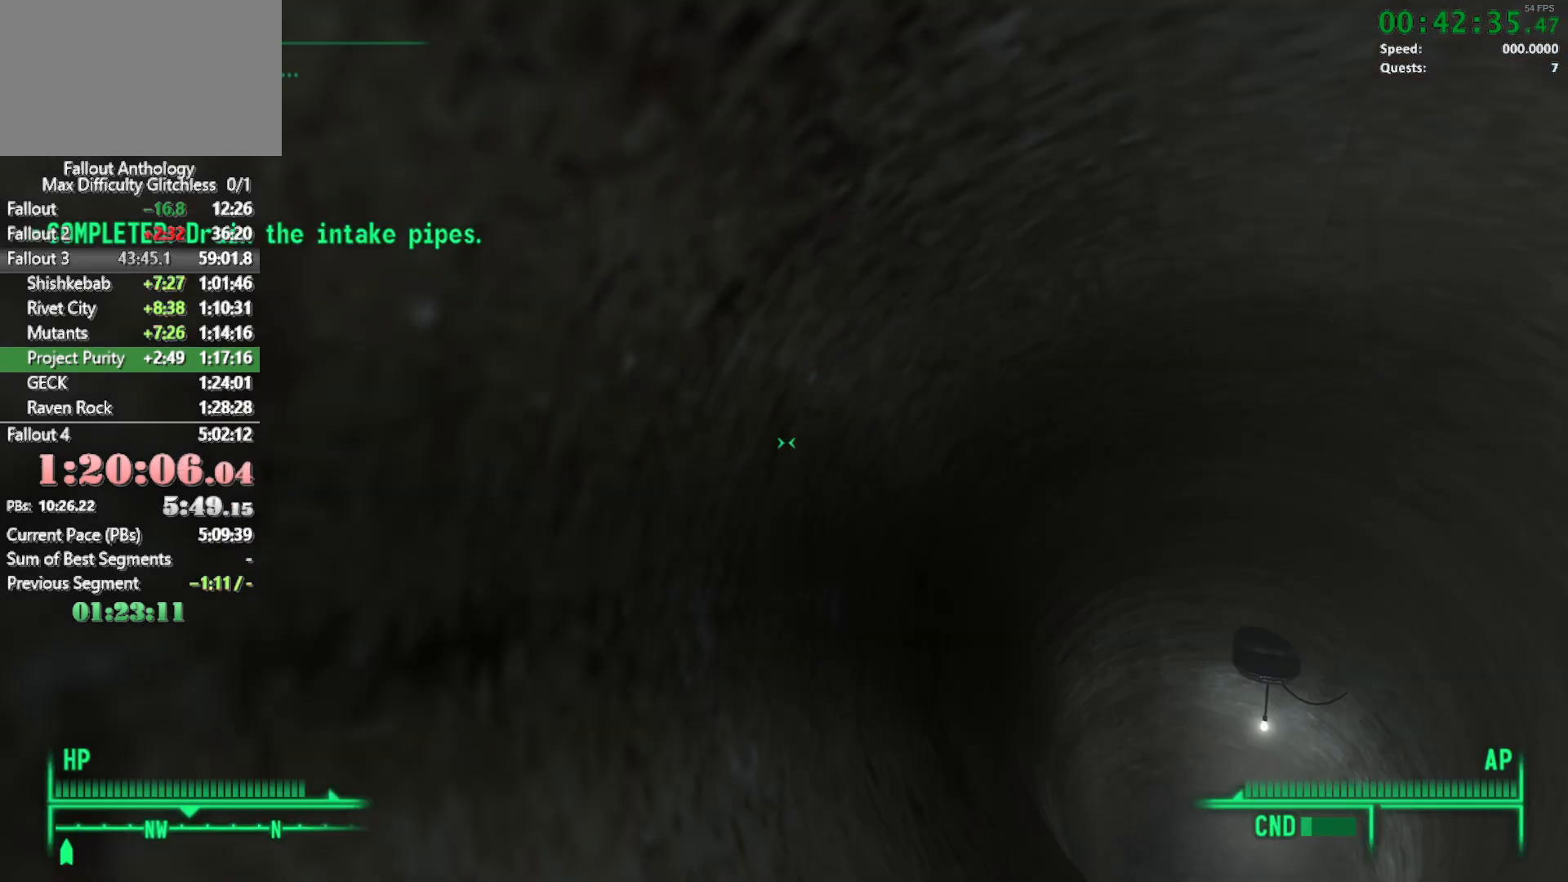
{"keys": ["w"], "mouse": [], "events": [[67, "w", "down"], [200, "w", "up"], [250, "mouse_right", "down"], [300, "mouse_right", "up"], [300, "w", "down"]]}
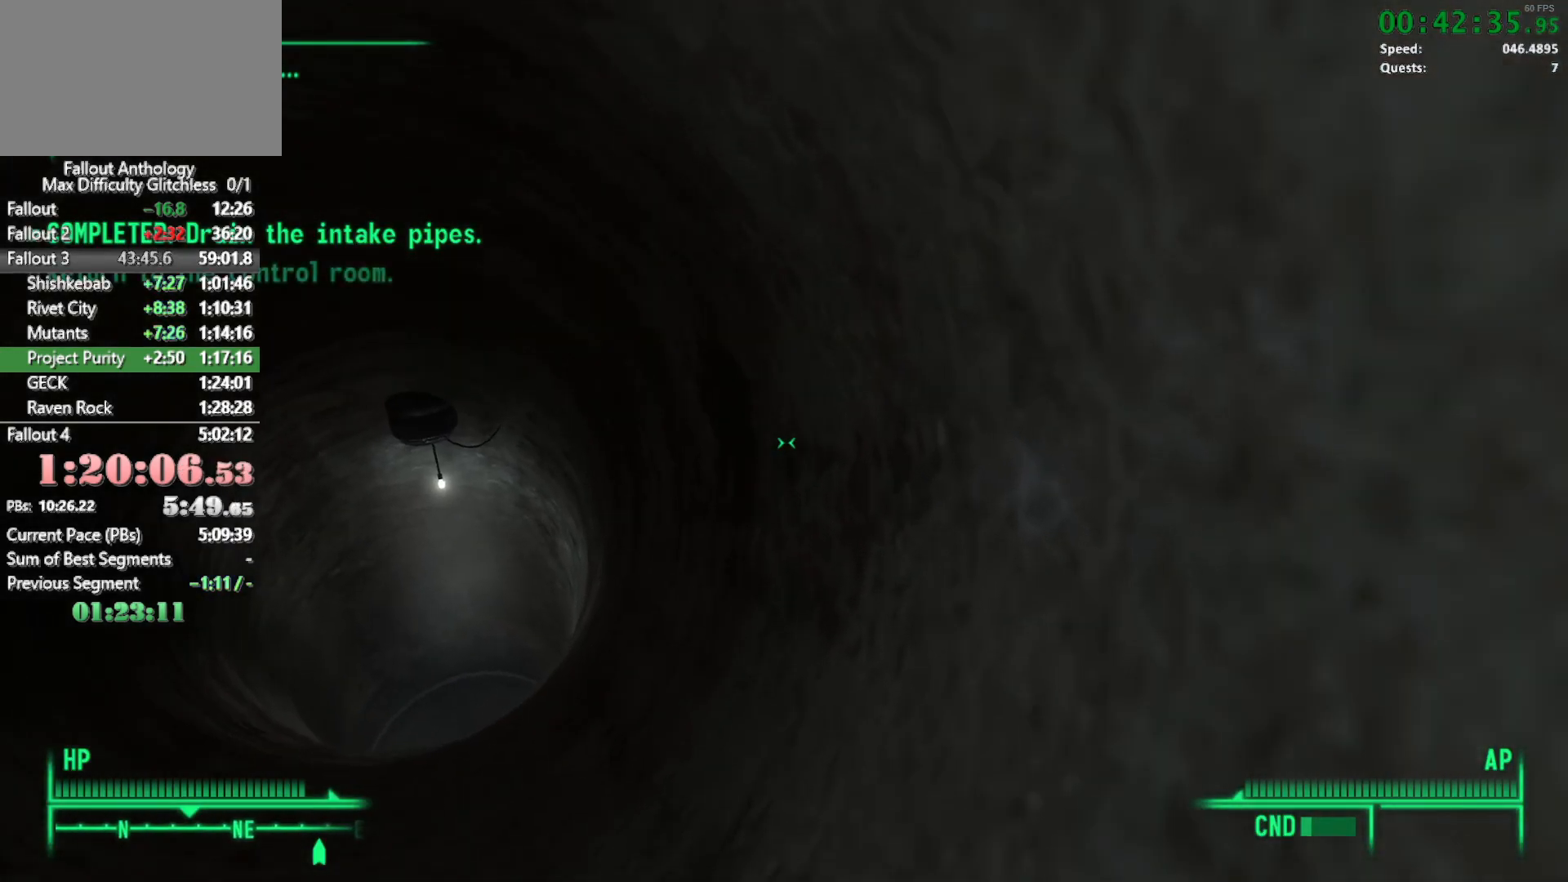
{"keys": ["w"], "mouse": [], "events": [[267, "w", "up"], [317, "mouse_right", "down"], [367, "w", "down"], [417, "mouse_right", "up"]]}
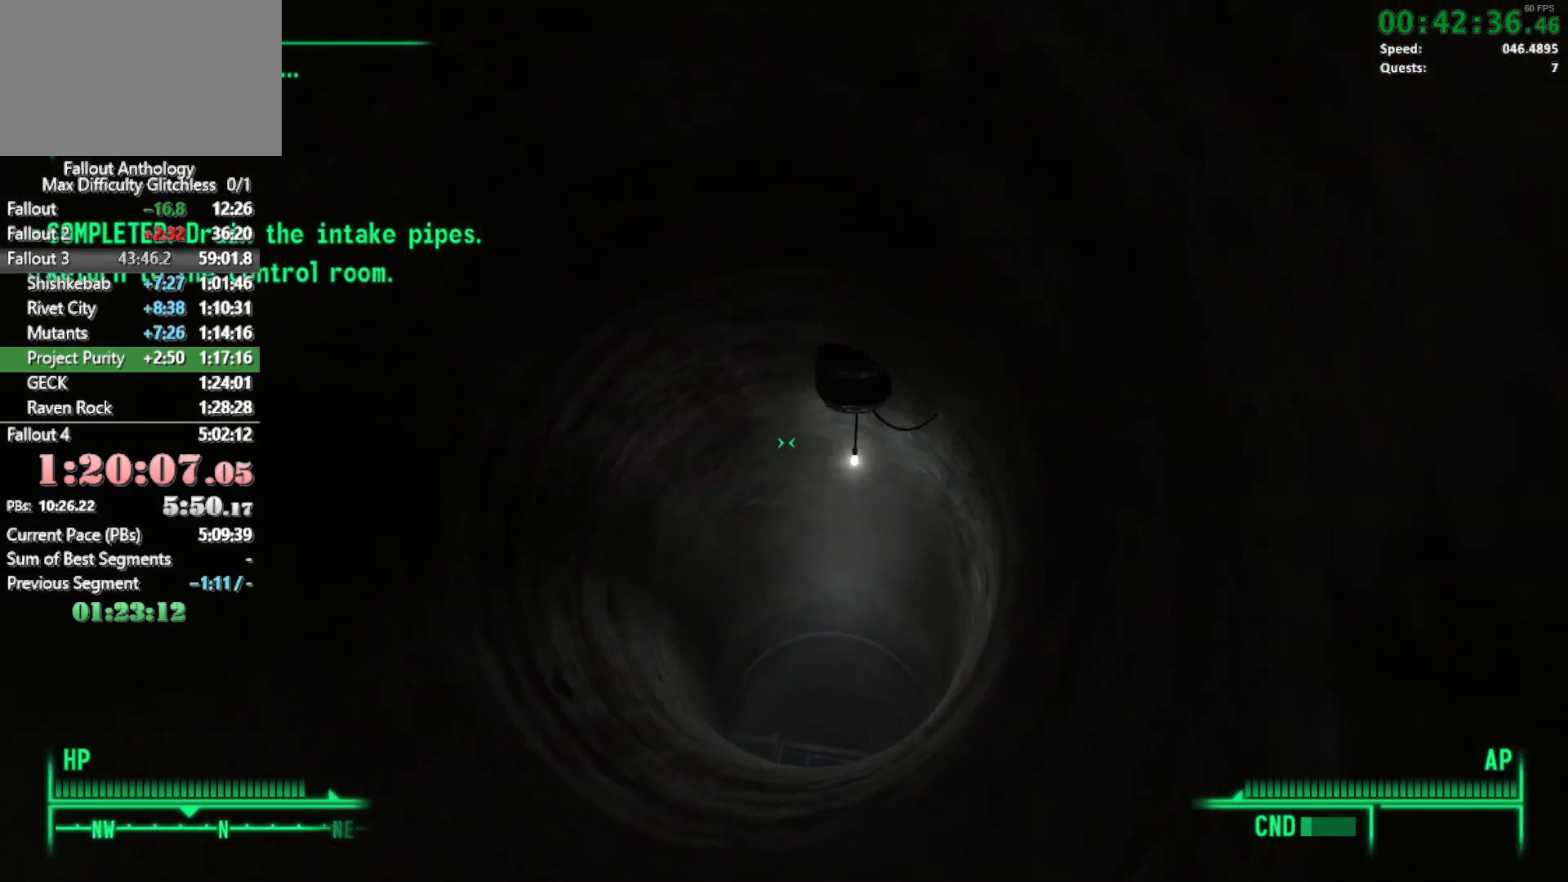
{"keys": ["w"], "mouse": [], "events": [[333, "w", "up"], [383, "mouse_right", "down"], [417, "w", "down"], [467, "mouse_right", "up"]]}
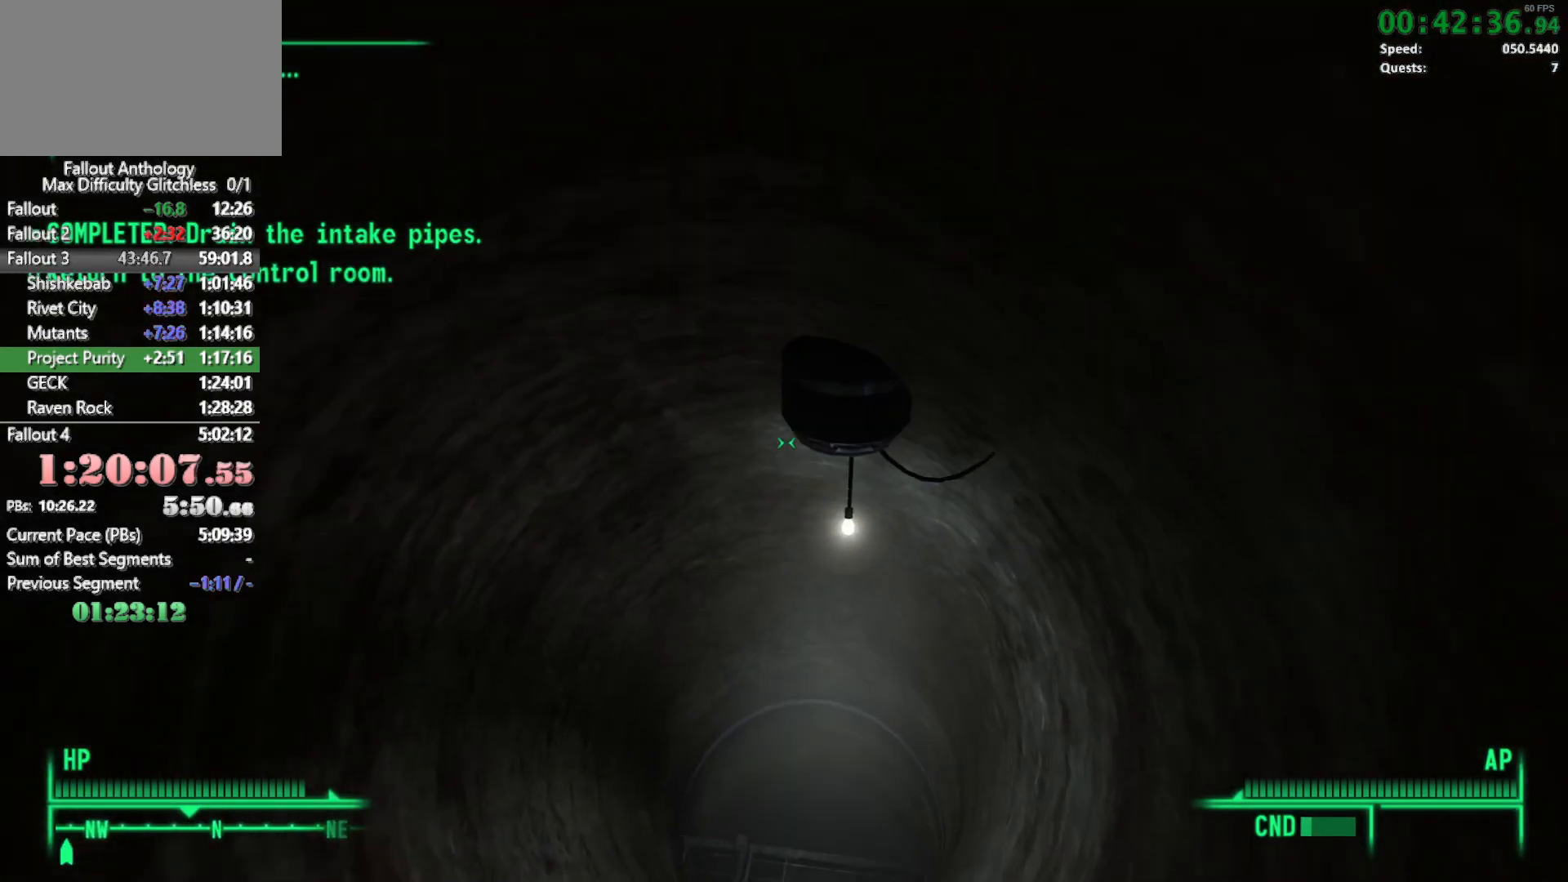
{"keys": ["w"], "mouse": [], "events": []}
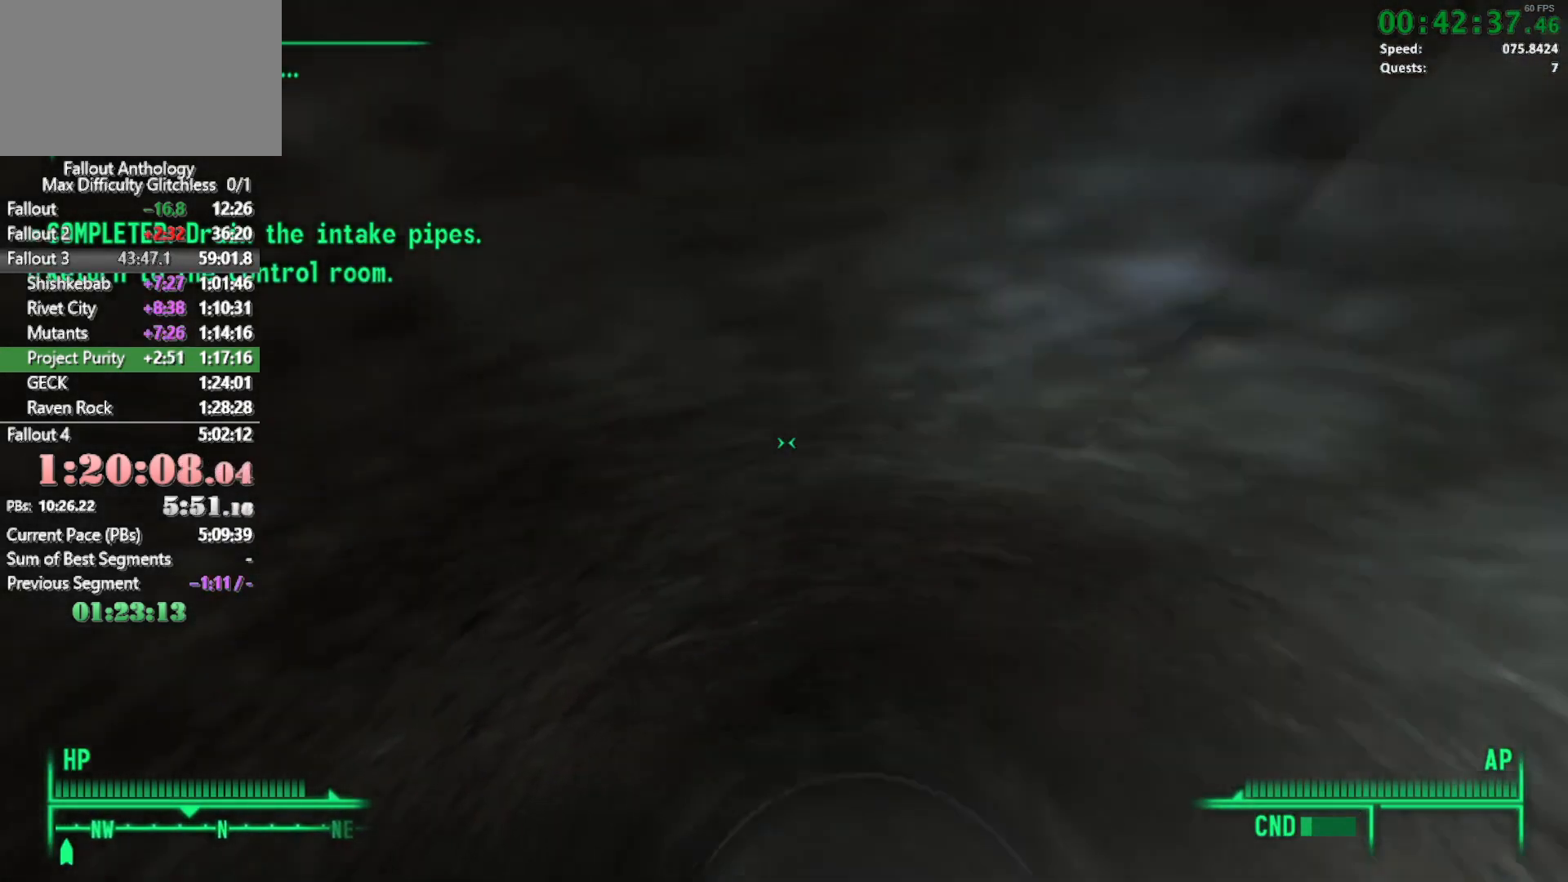
{"keys": ["a"], "mouse": [], "events": [[500, "a", "down"], [500, "w", "up"]]}
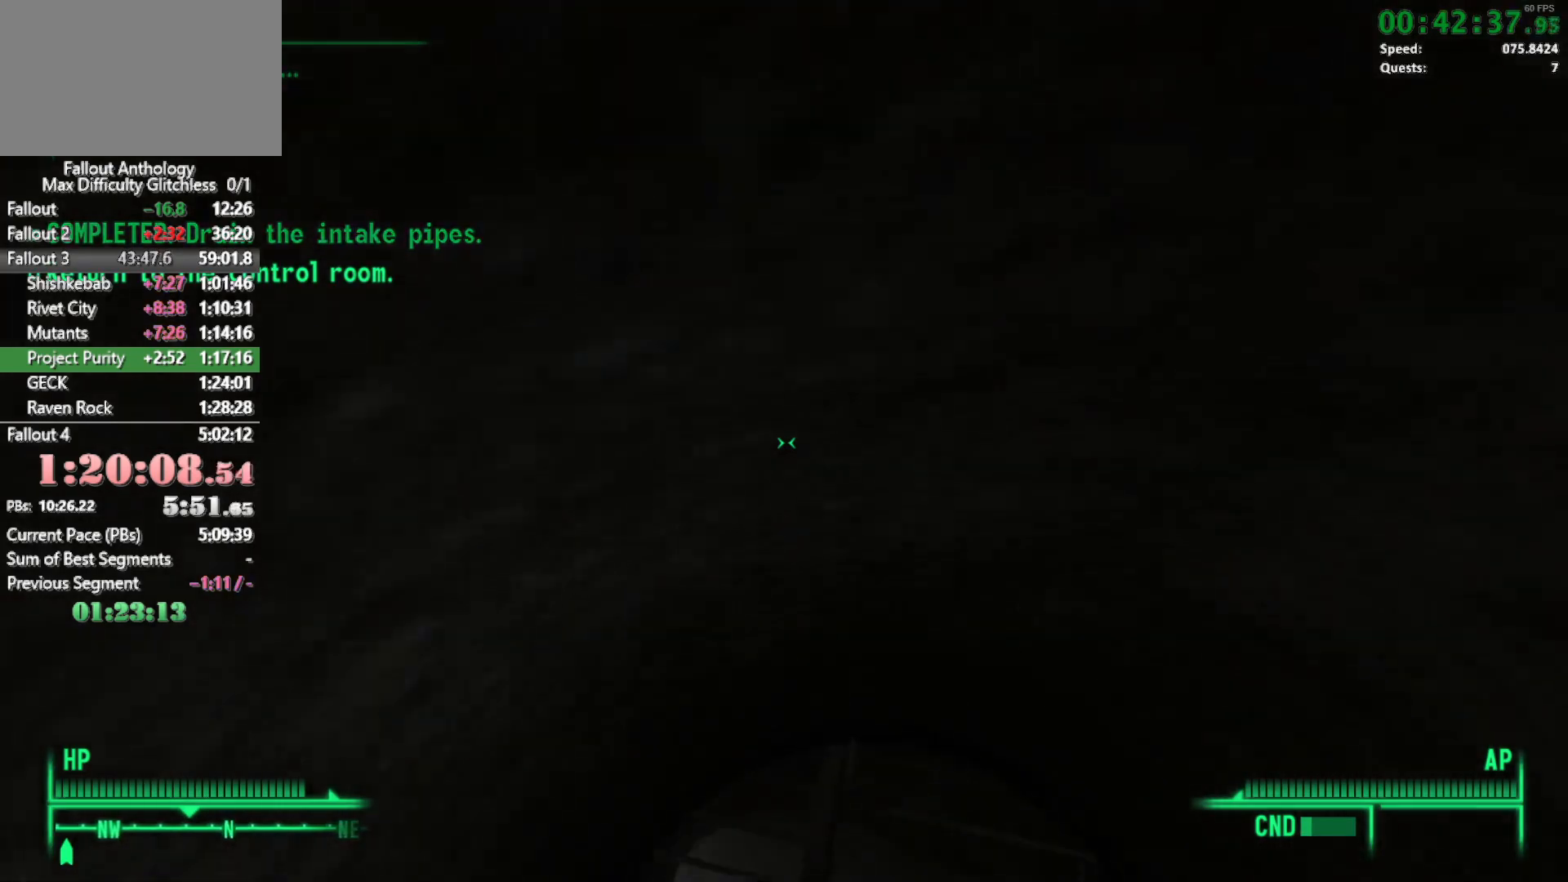
{"keys": [], "mouse": [], "events": [[183, "s", "down"], [333, "s", "up"], [450, "a", "up"]]}
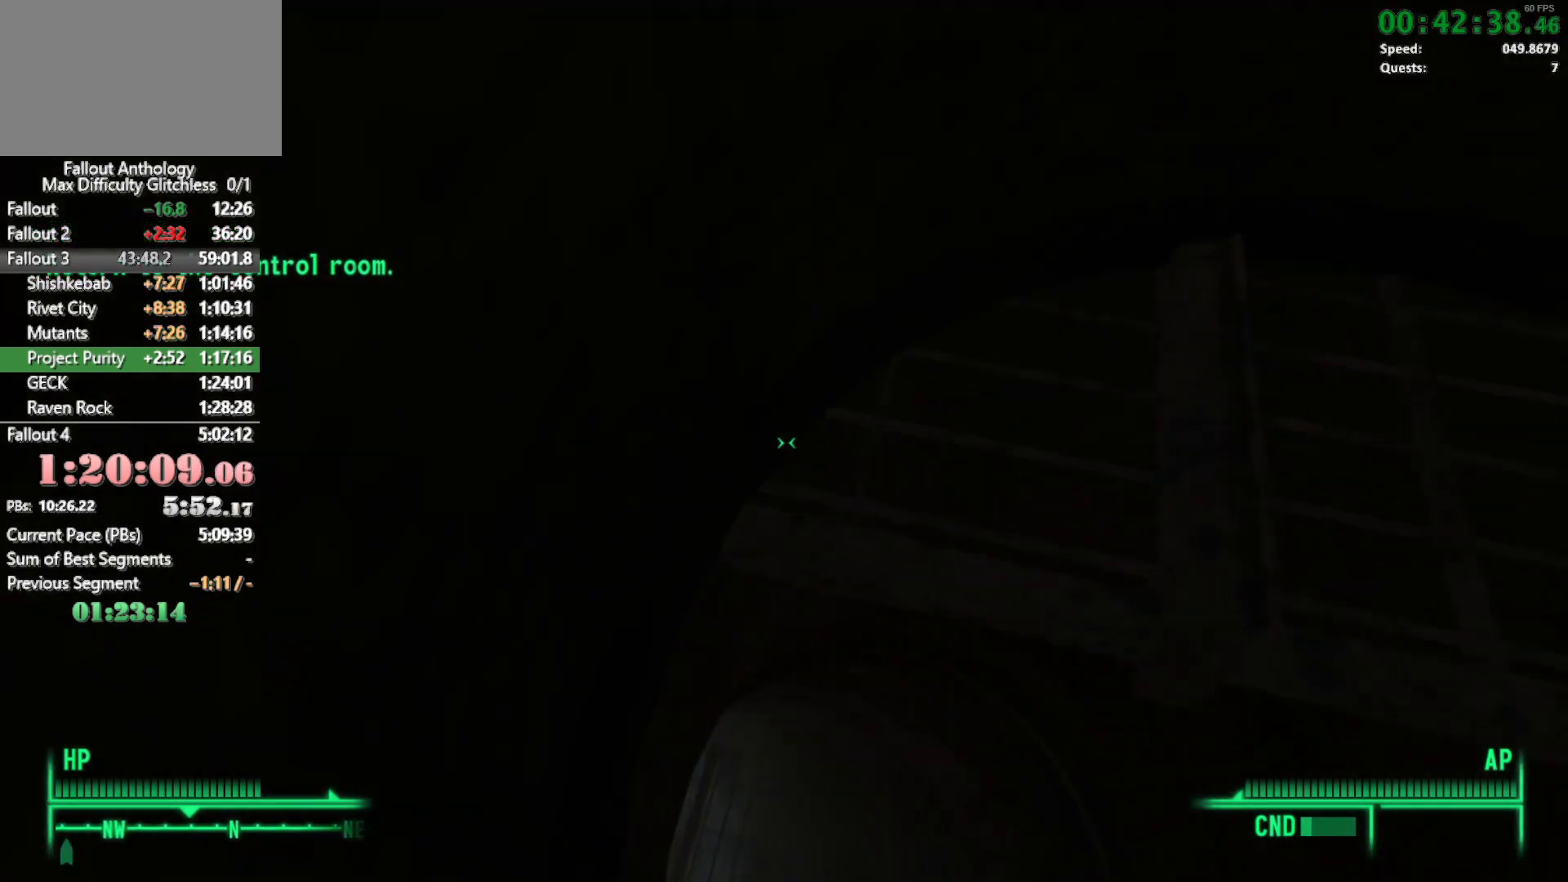
{"keys": ["s"], "mouse": [], "events": [[117, "w", "down"], [317, "w", "up"], [367, "s", "down"]]}
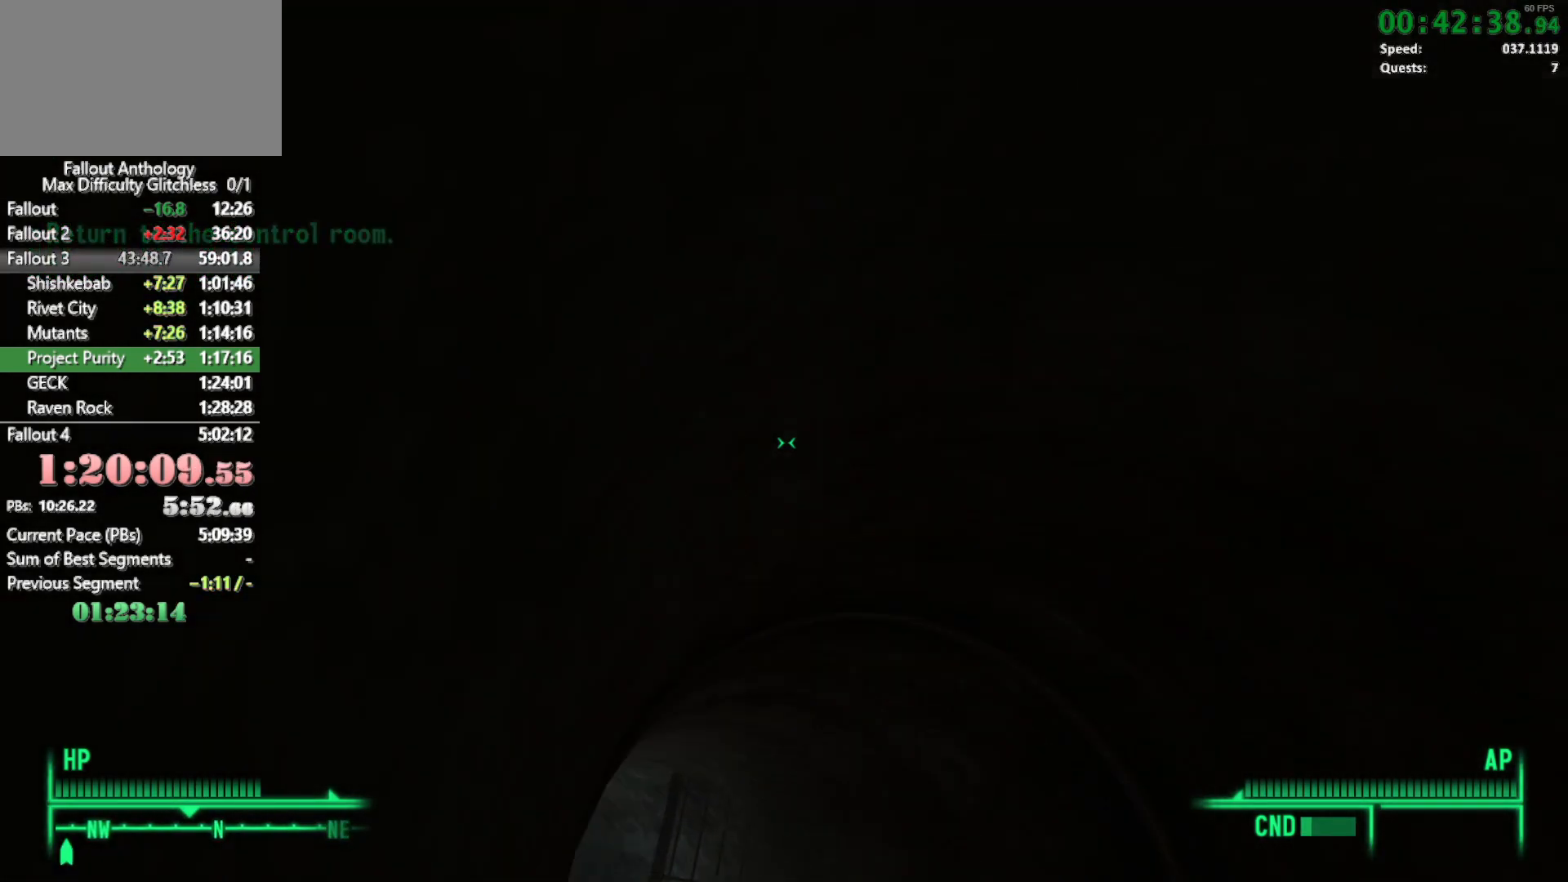
{"keys": ["w"], "mouse": [], "events": [[83, "s", "up"], [167, "w", "down"]]}
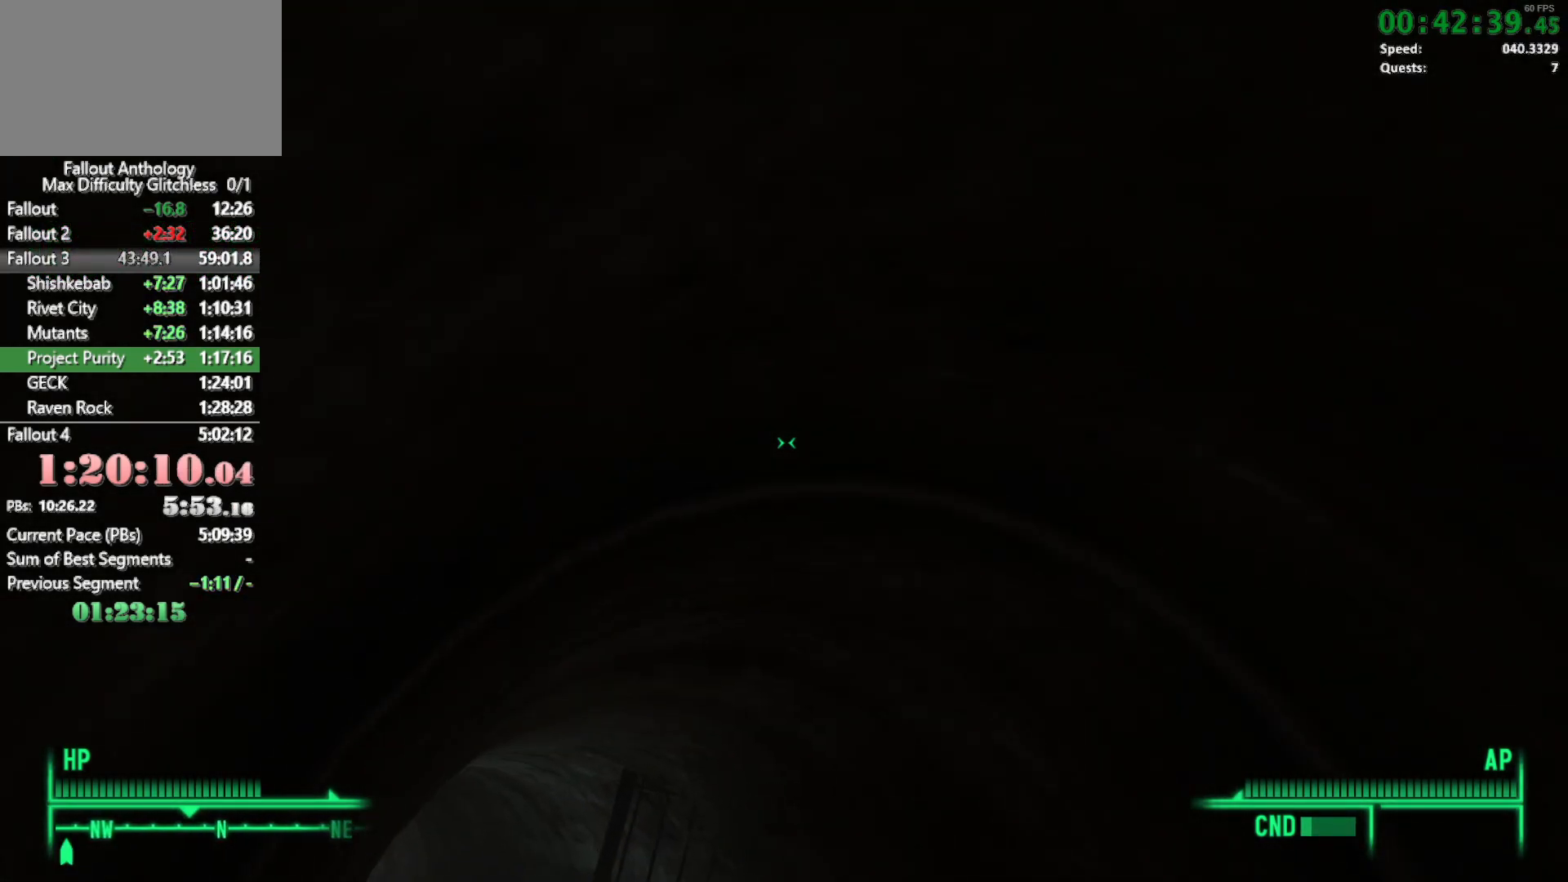
{"keys": ["w"], "mouse": [], "events": [[283, "a", "down"], [467, "a", "up"]]}
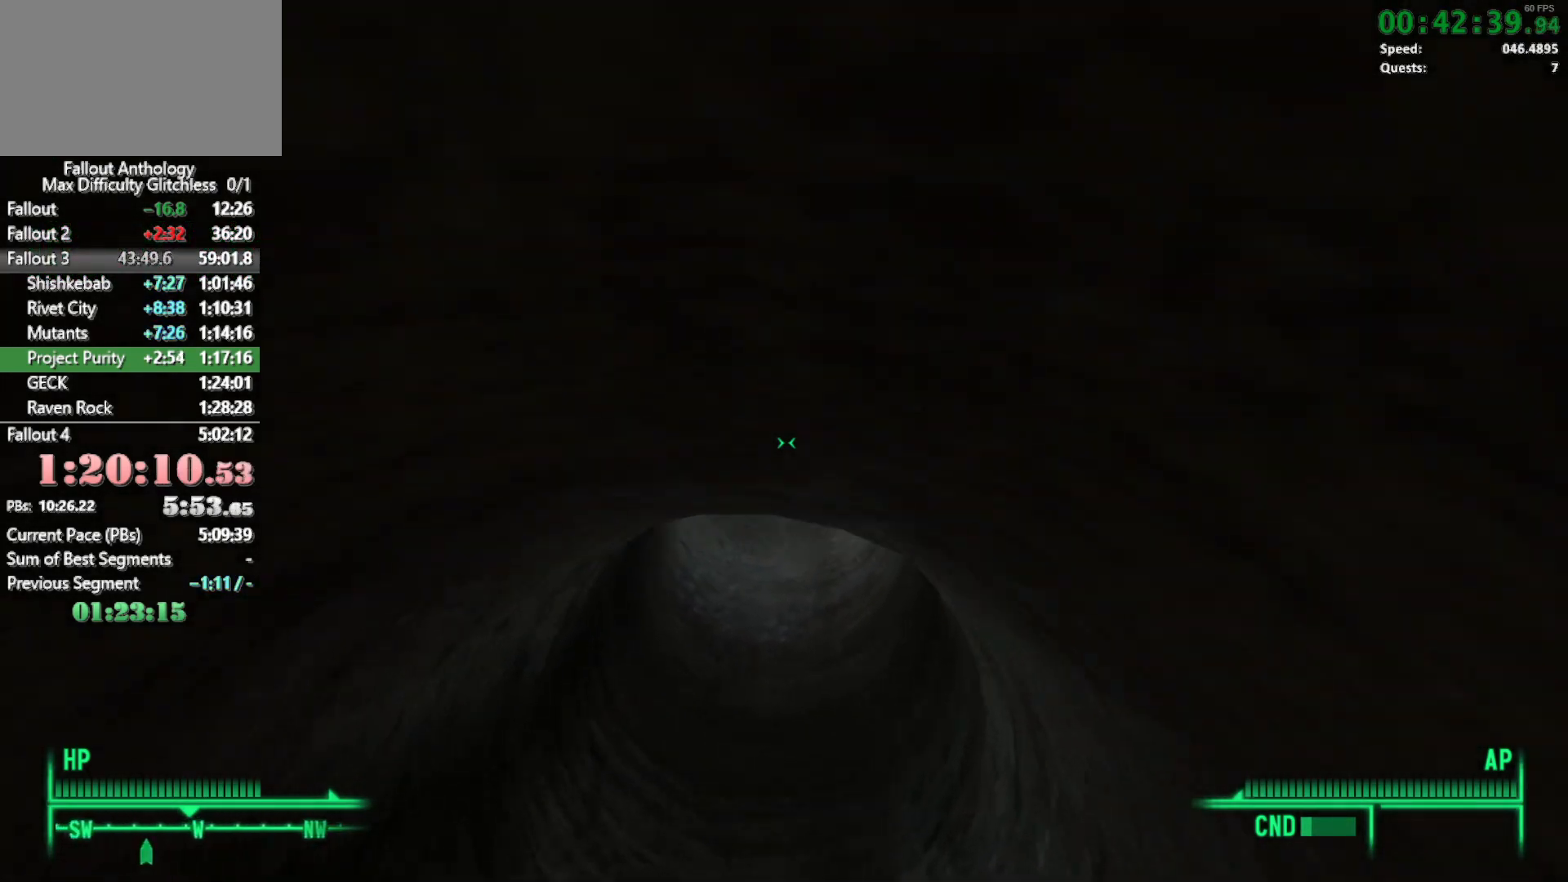
{"keys": ["w"], "mouse": [], "events": []}
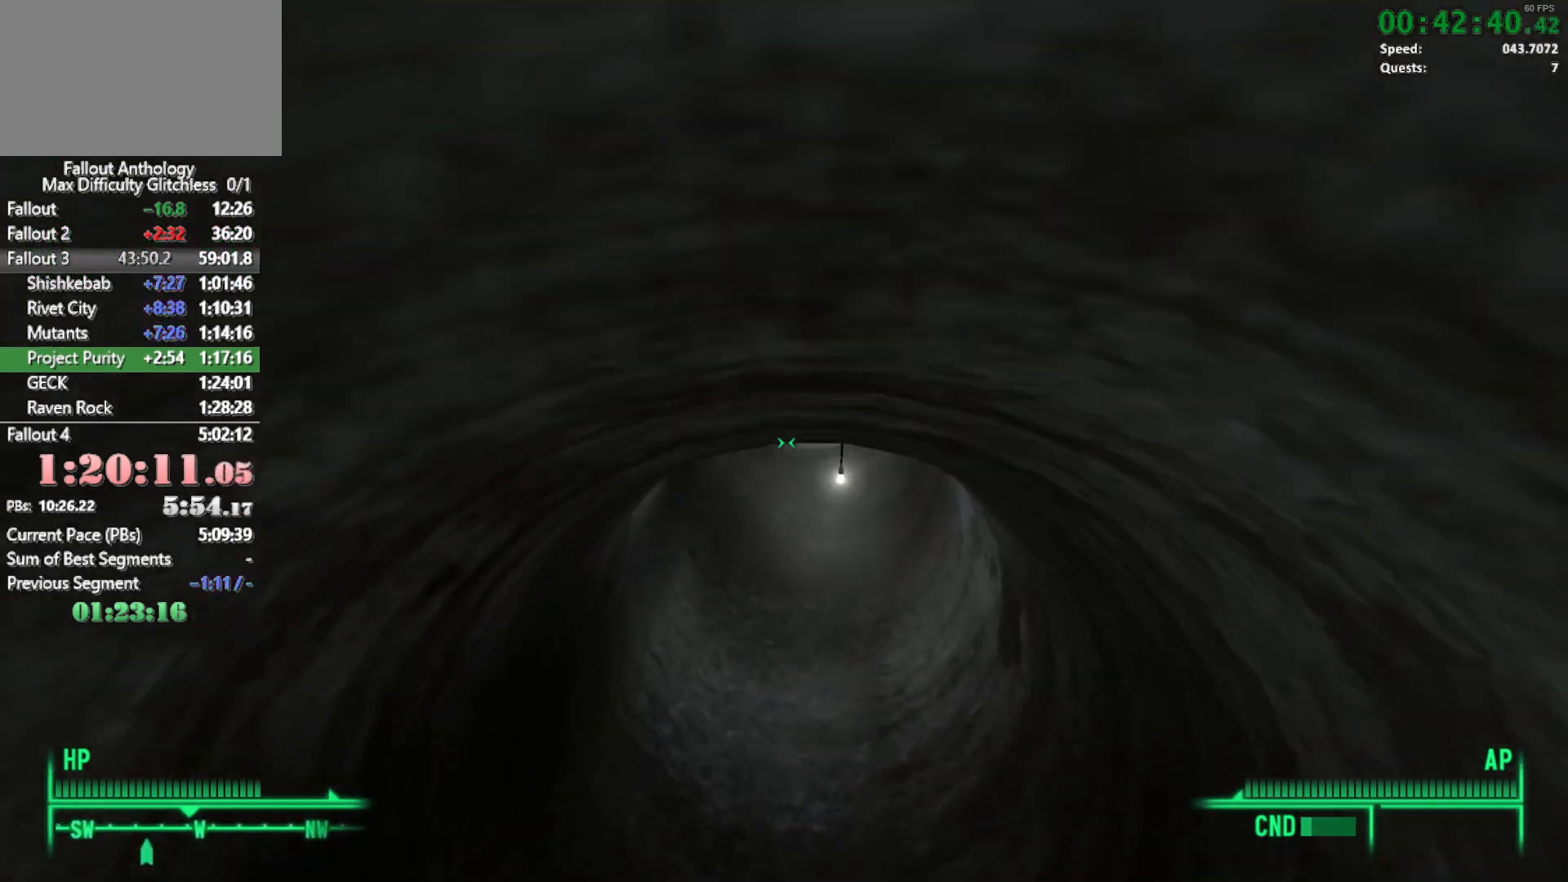
{"keys": ["w"], "mouse": [], "events": []}
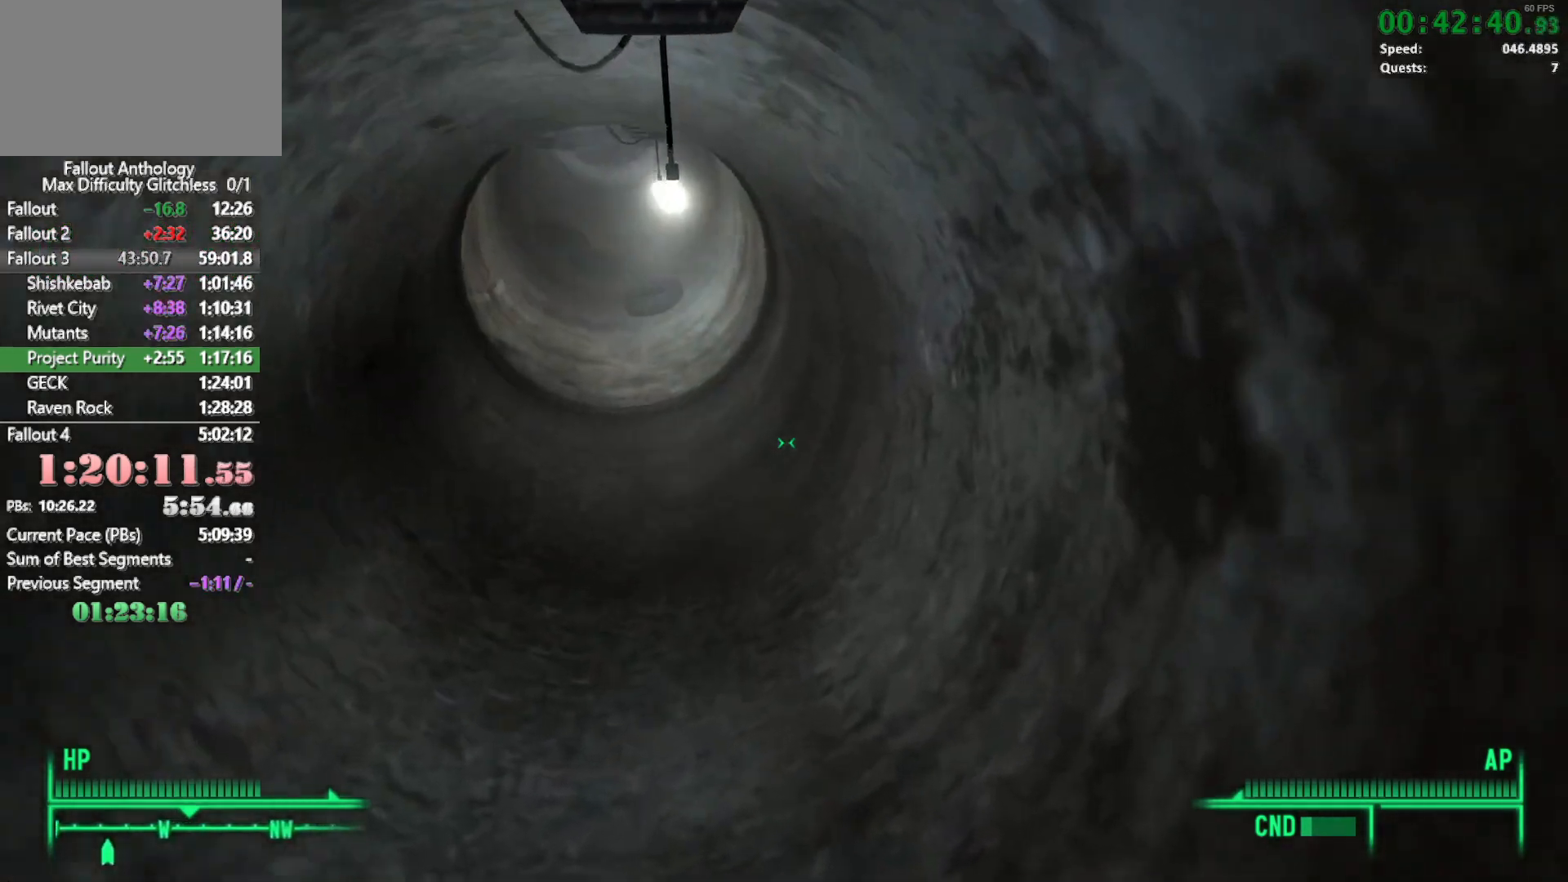
{"keys": ["w"], "mouse": [], "events": [[100, "w", "up"], [183, "mouse_right", "down"], [233, "mouse_right", "up"], [233, "w", "down"]]}
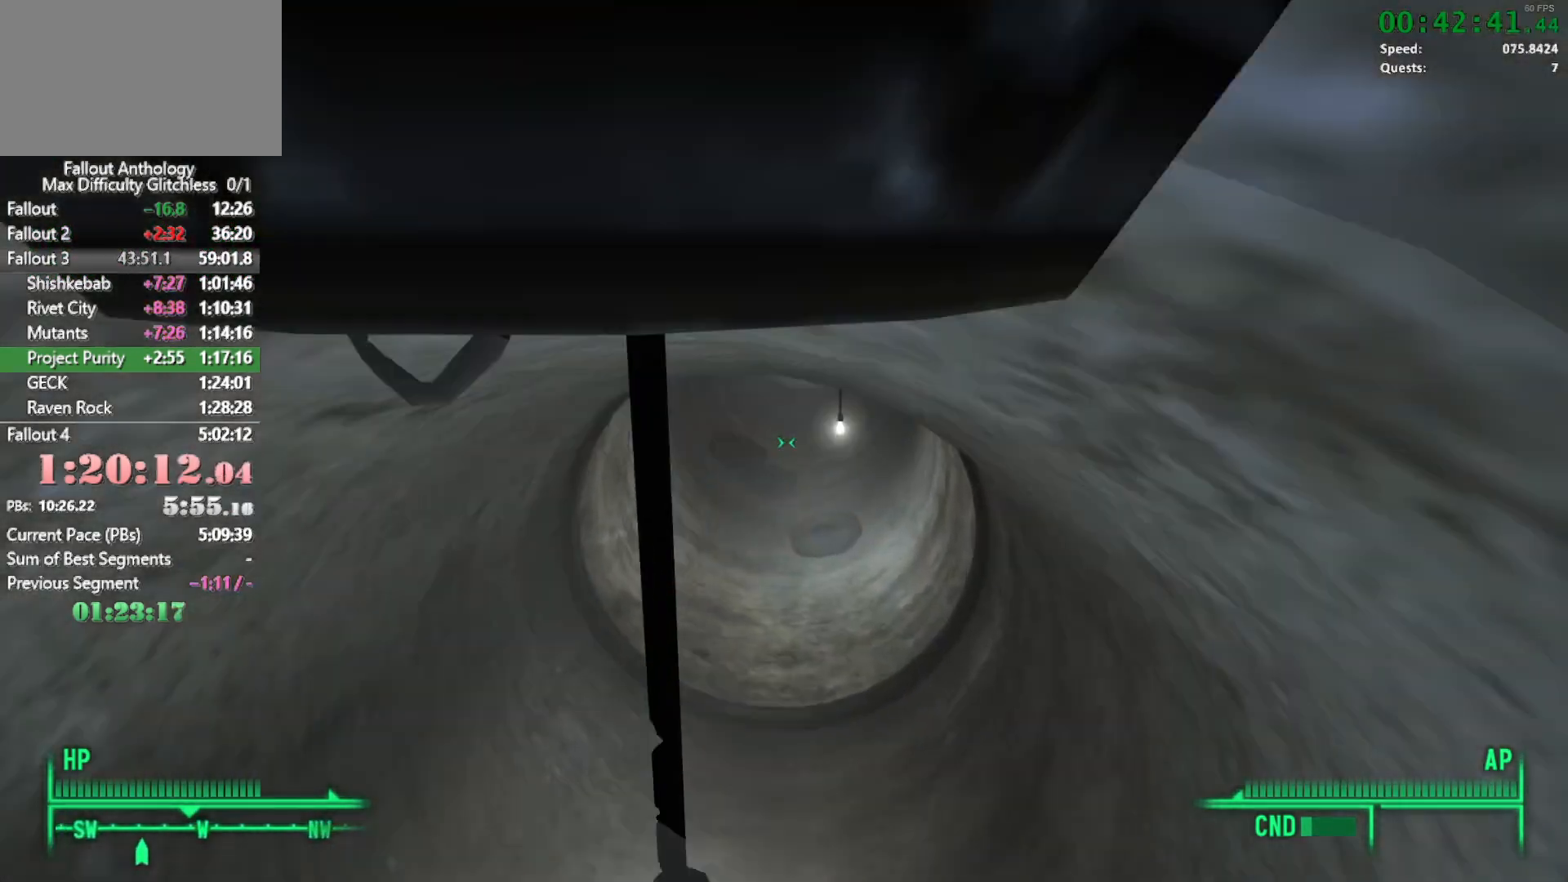
{"keys": ["w"], "mouse": ["right"], "events": [[433, "mouse_right", "down"], [433, "w", "up"], [483, "w", "down"]]}
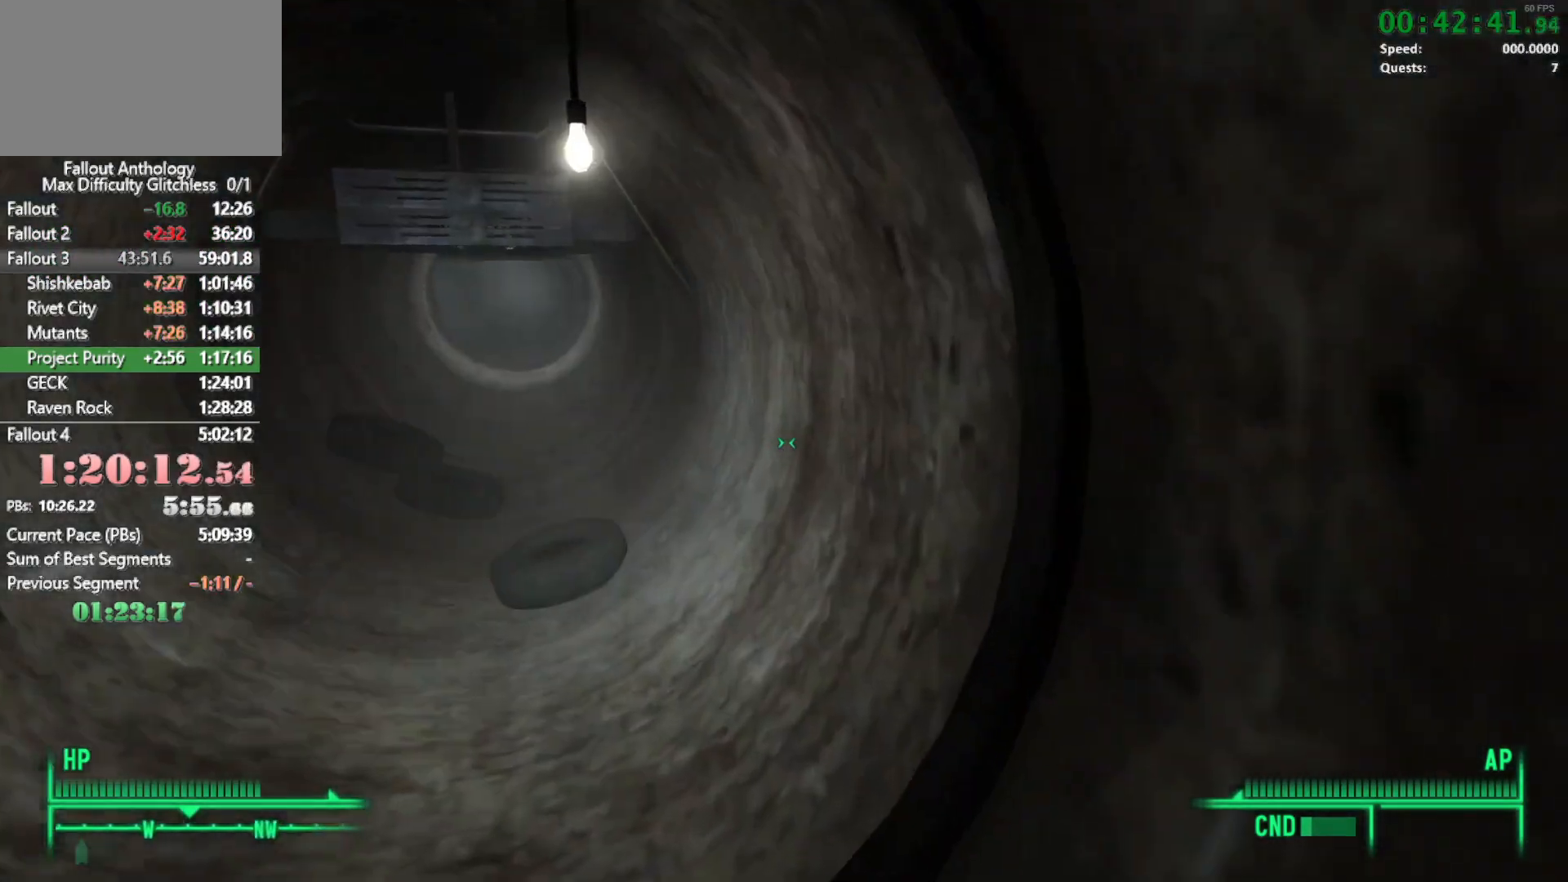
{"keys": ["w"], "mouse": [], "events": [[33, "mouse_right", "up"]]}
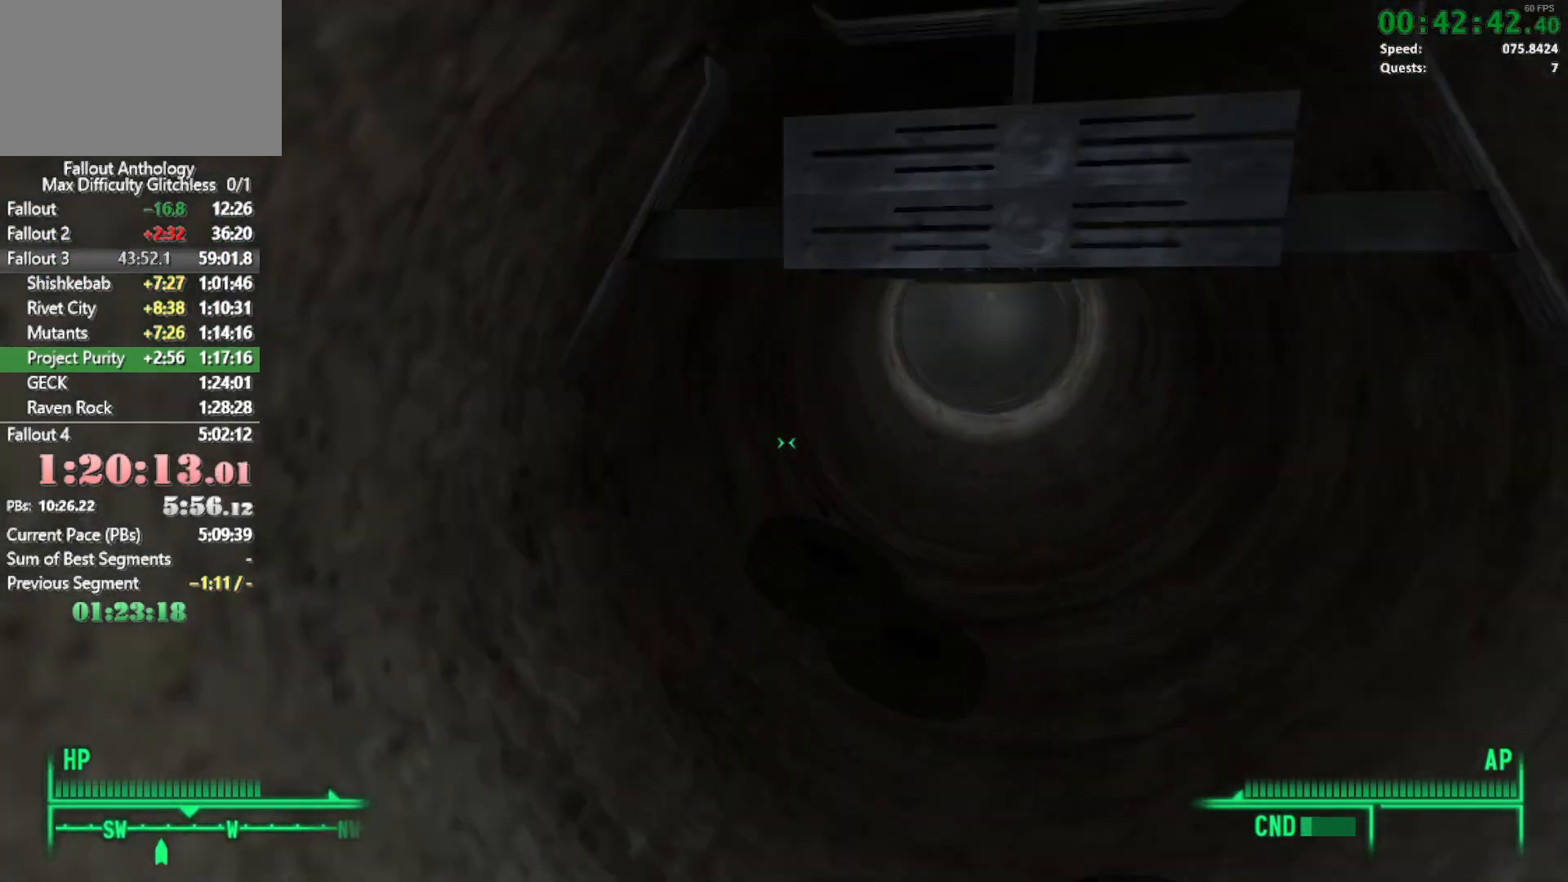
{"keys": ["w"], "mouse": [], "events": [[267, "mouse_right", "down"], [267, "w", "up"], [283, "w", "down"], [350, "mouse_right", "up"]]}
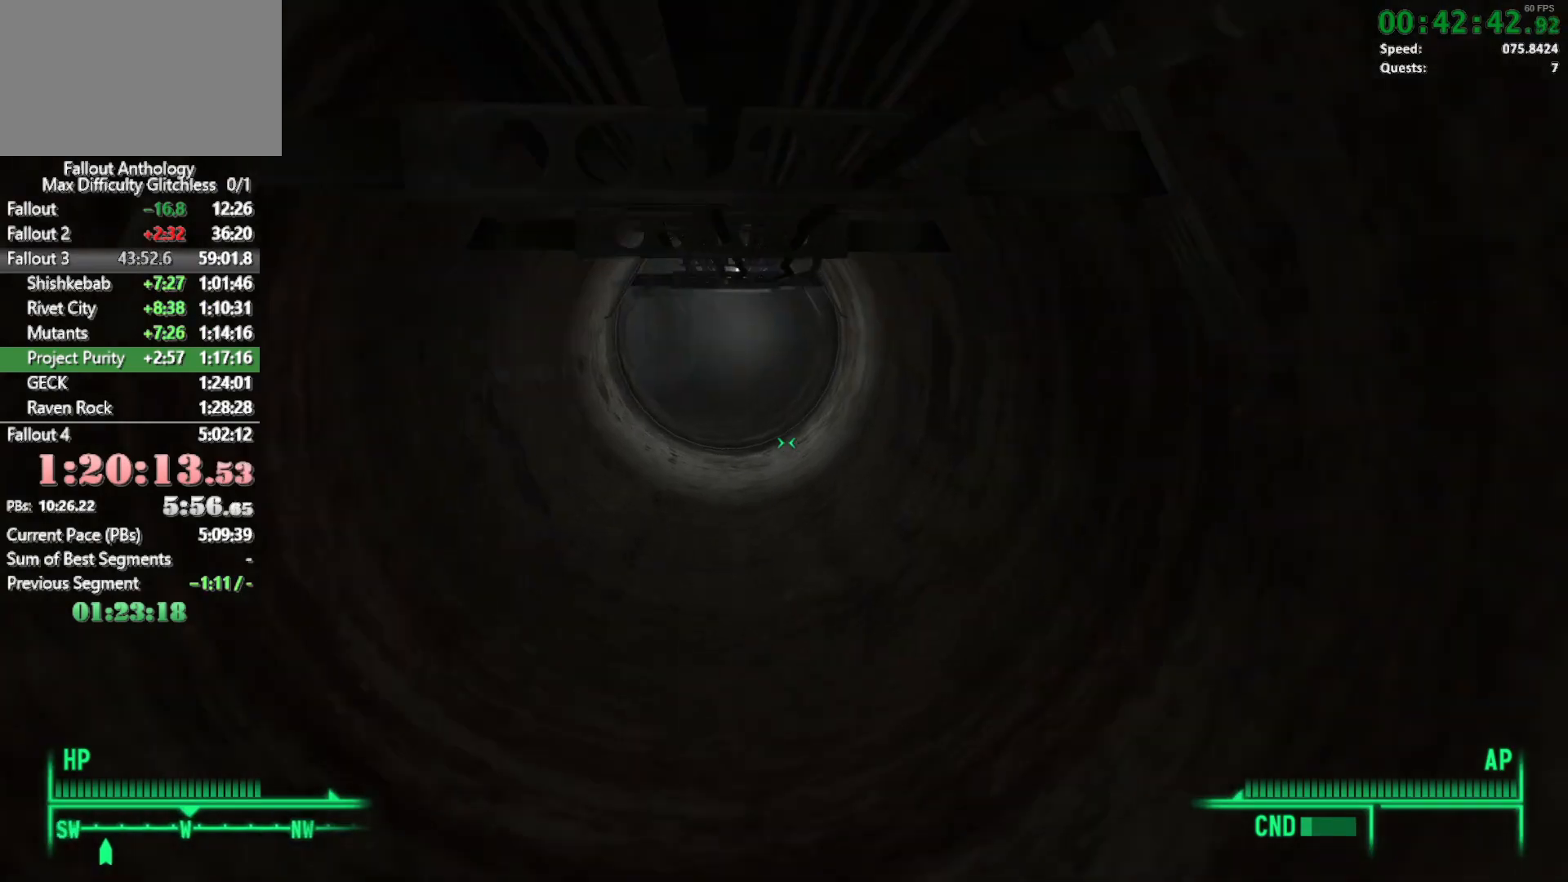
{"keys": ["w"], "mouse": [], "events": [[200, "w", "up"], [250, "mouse_right", "down"], [300, "mouse_right", "up"], [300, "w", "down"]]}